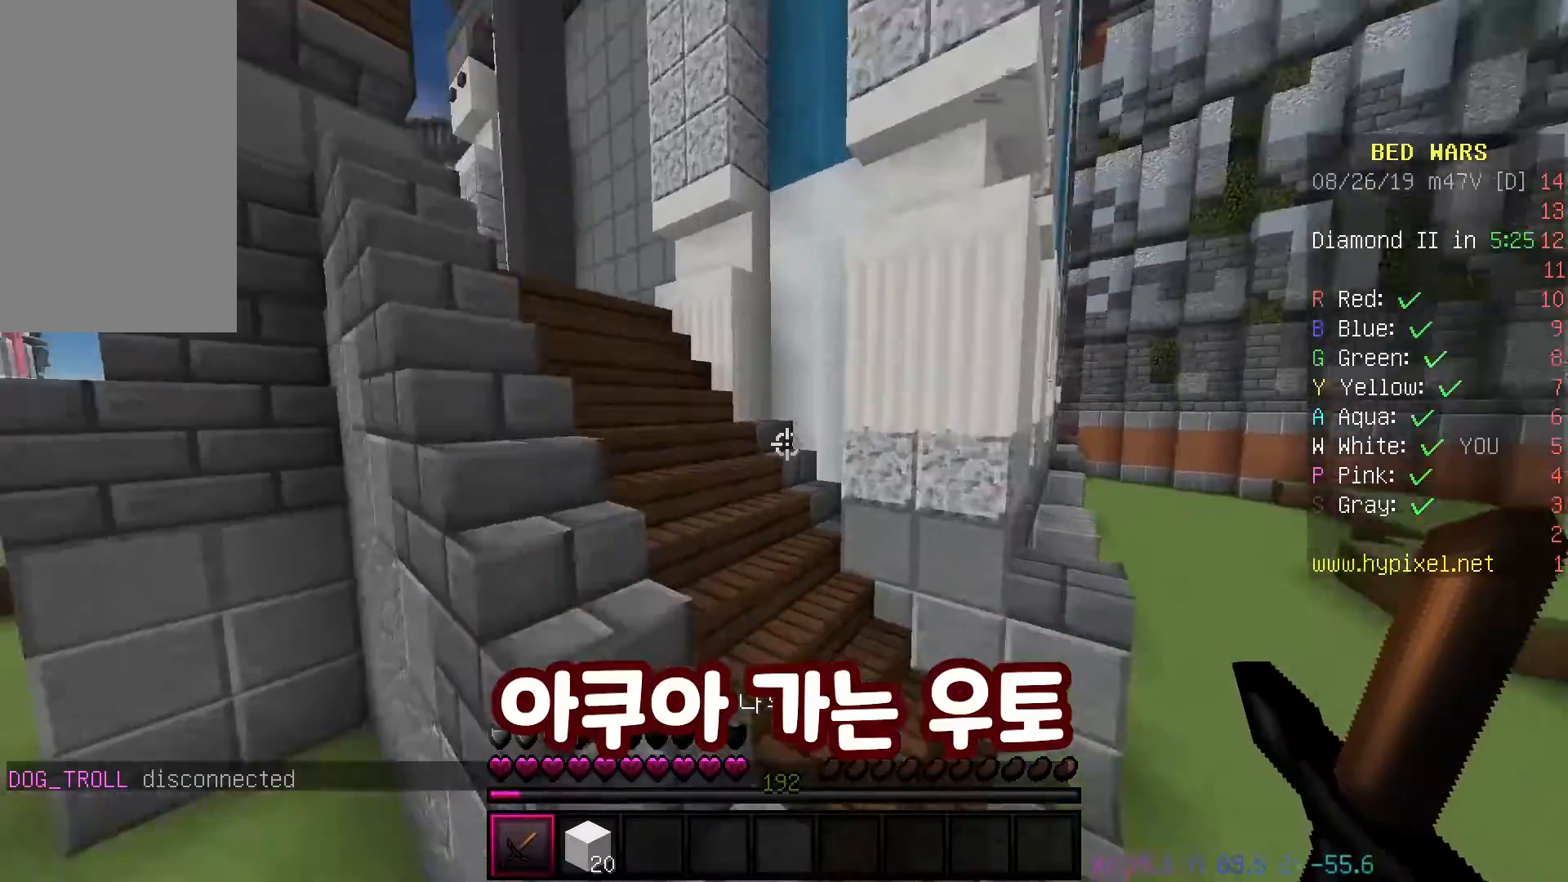
Gameplay with keyboard and mouse; each line is a JSON object with the keys and mouse buttons held at the frame after it. "events" lists presses ("down") and releases ("up") of "a", "d", "s", "space", "w", "mouse_left" and "mouse_right" between this image and that frame as [ms after this image, input, new state], when the widget could be followed in between. "mouse_left", "mouse_right" = the "left", "right" buttons of the "mouse" list. No other keys are recorded. Fast repeated clicks can show as one long hold. Mouse movement is not recorded.
{"keys": ["space", "w"], "mouse": [], "events": [[317, "d", "up"], [433, "space", "down"]]}
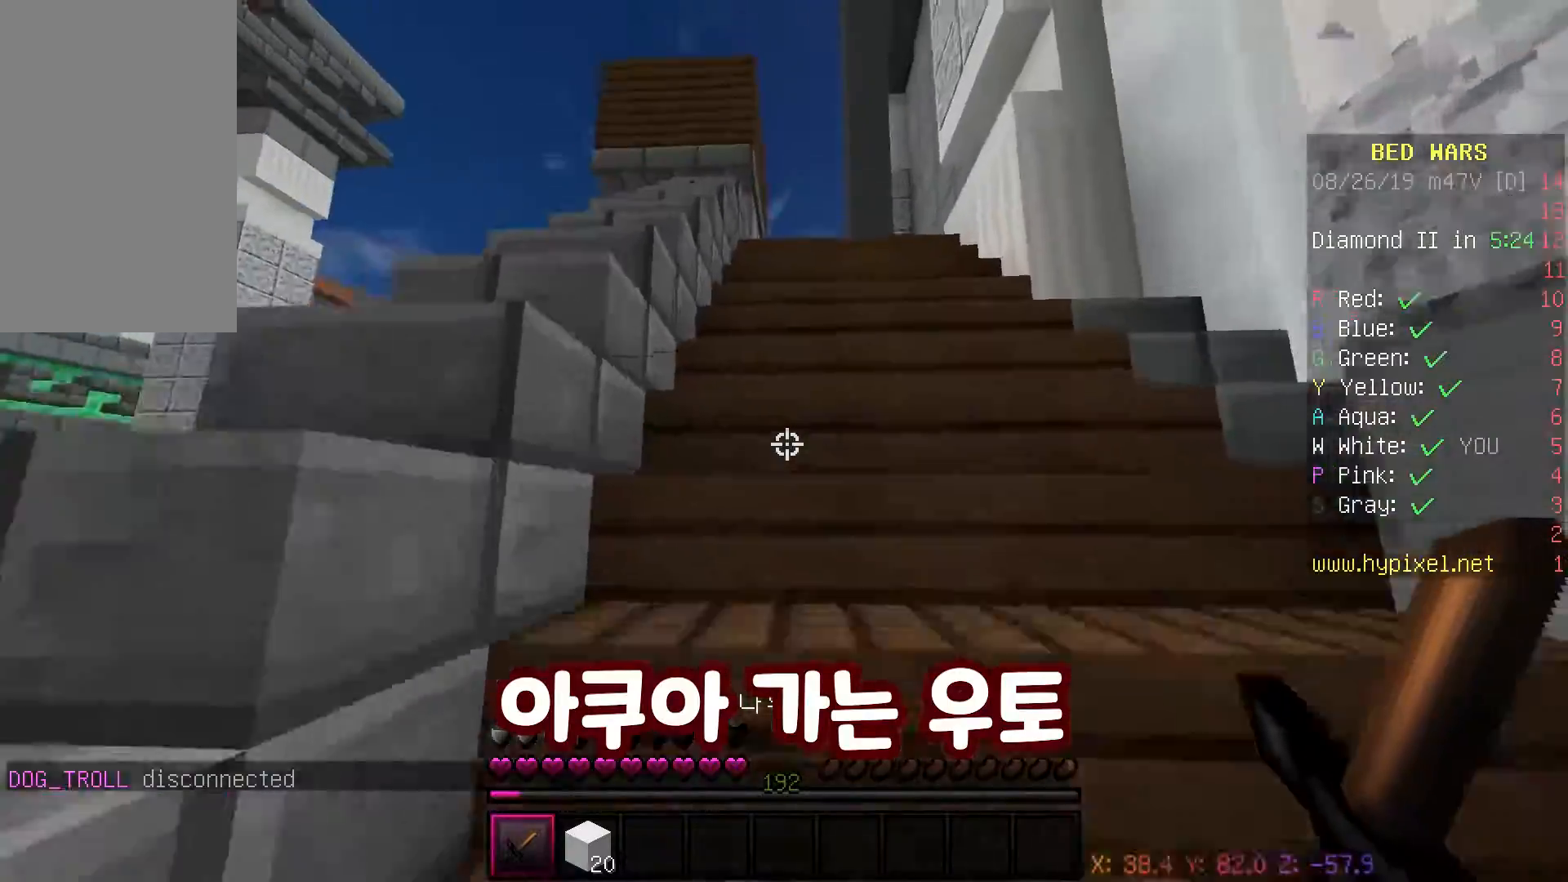
{"keys": ["a", "w"], "mouse": [], "events": [[33, "space", "up"], [133, "space", "down"], [200, "space", "up"], [283, "space", "down"], [383, "space", "up"], [400, "a", "down"]]}
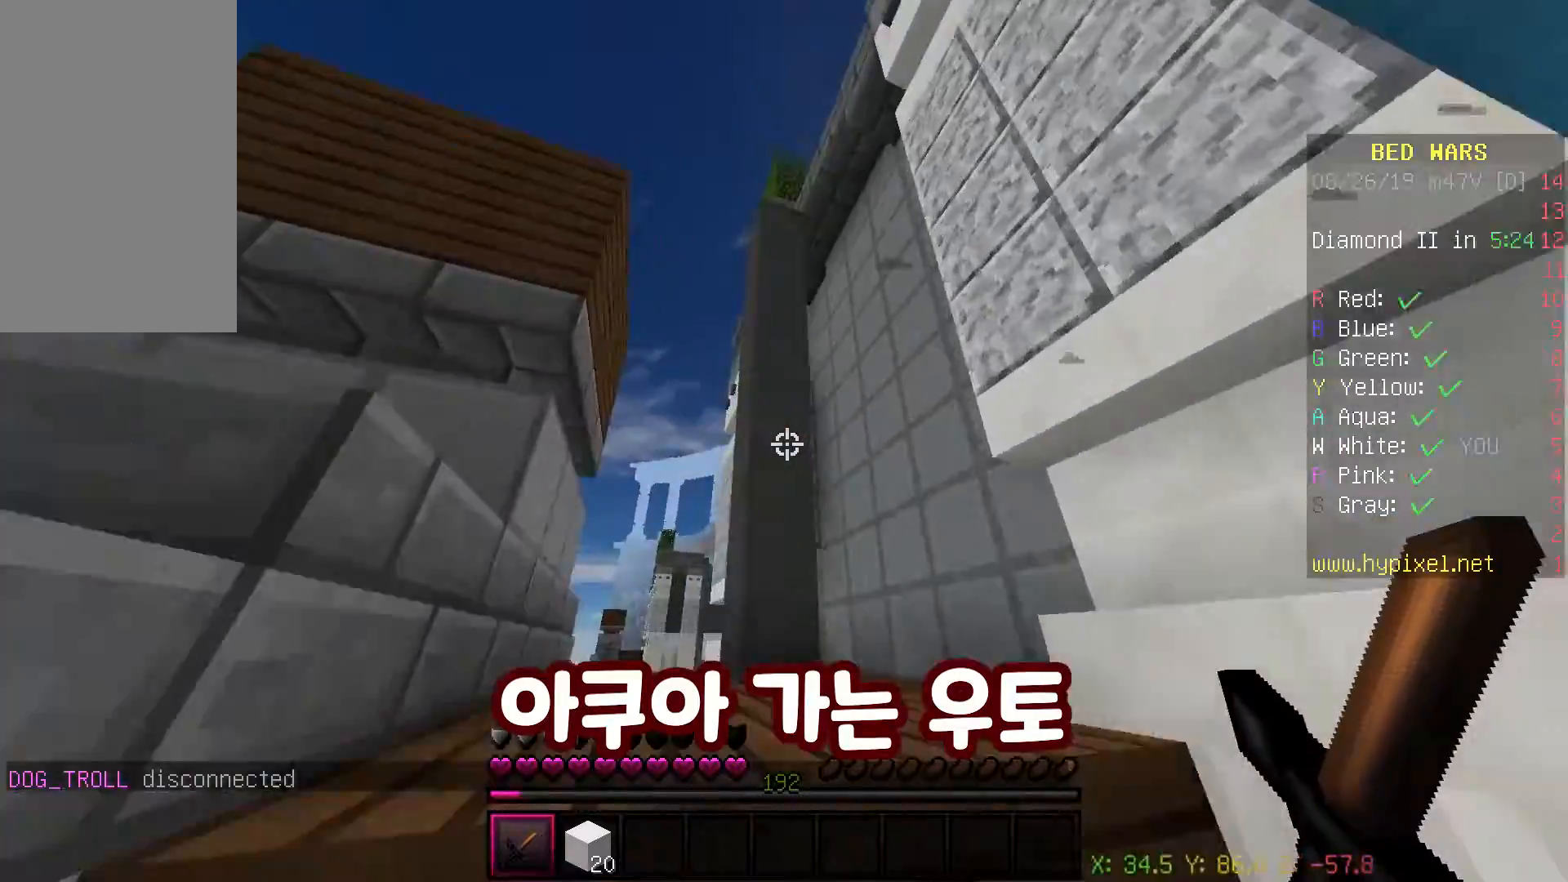
{"keys": ["a", "w"], "mouse": [], "events": [[167, "space", "down"], [183, "a", "up"], [433, "space", "up"], [450, "a", "down"]]}
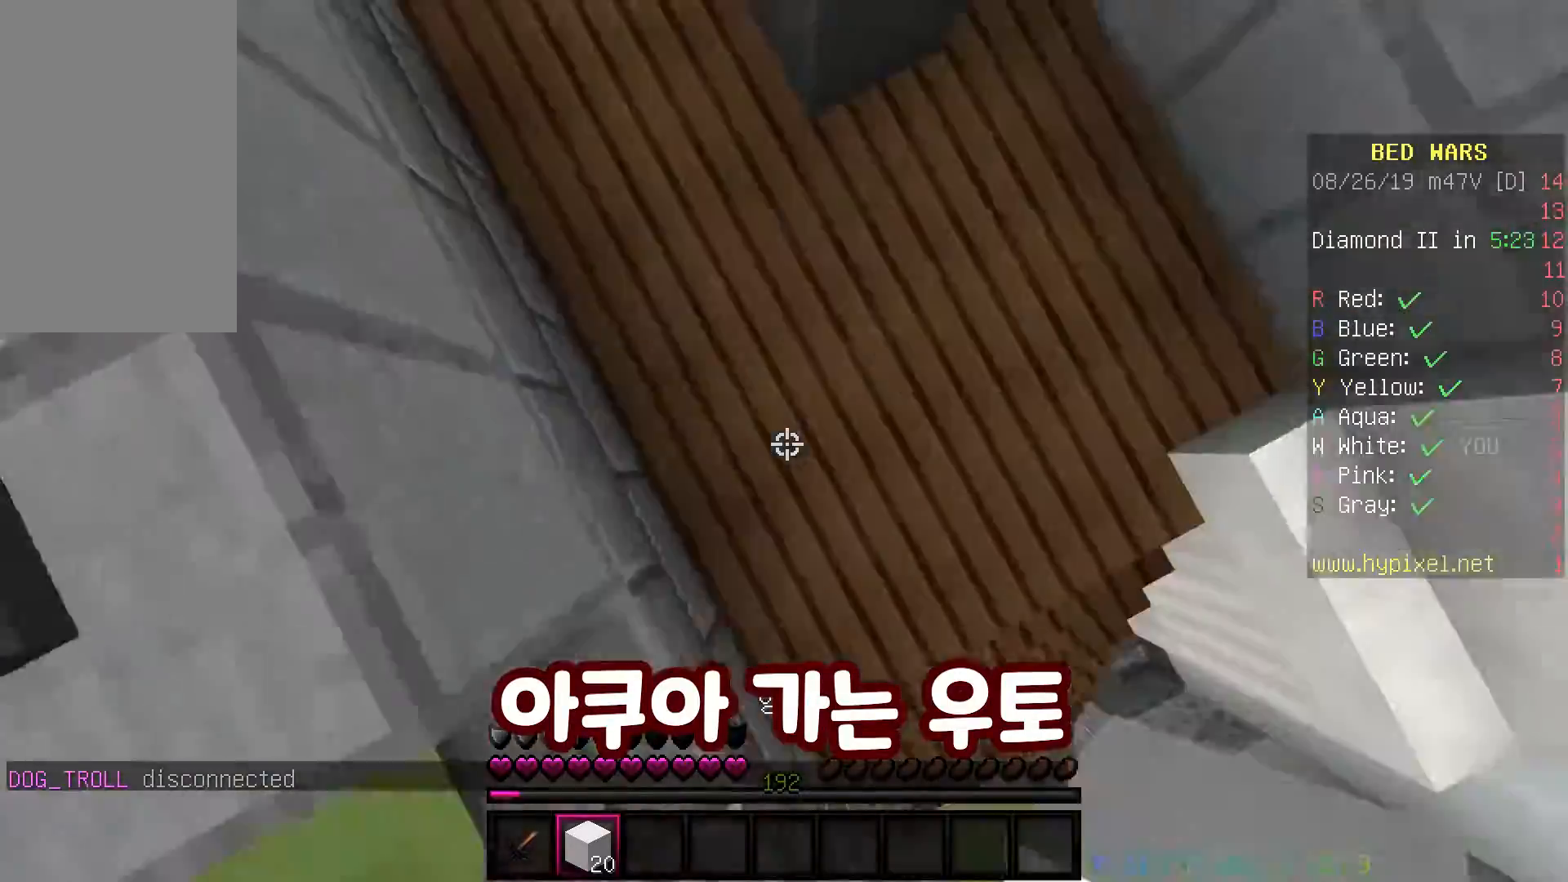
{"keys": ["d", "space", "w"], "mouse": ["right"], "events": [[17, "mouse_right", "down"], [33, "a", "up"], [67, "space", "down"], [167, "d", "down"], [167, "mouse_right", "up"], [233, "mouse_right", "down"], [317, "space", "up"], [333, "mouse_right", "up"], [350, "a", "down"], [367, "mouse_right", "down"], [383, "d", "up"], [450, "a", "up"], [467, "d", "down"], [467, "space", "down"]]}
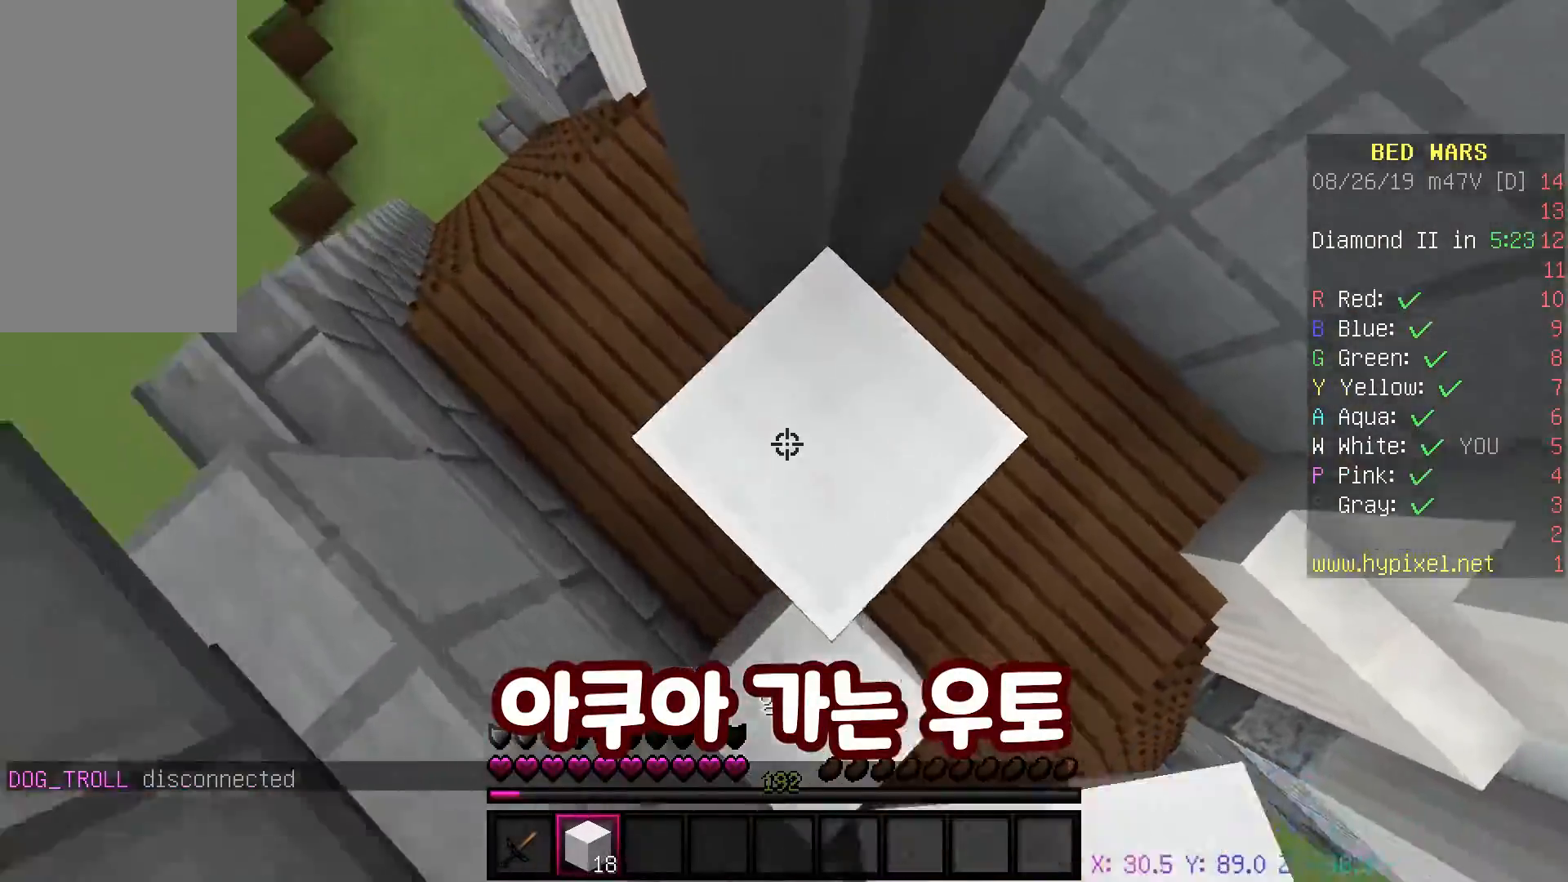
{"keys": ["d", "space"], "mouse": [], "events": [[17, "w", "up"], [67, "mouse_right", "up"], [83, "s", "down"], [100, "d", "up"], [283, "s", "up"], [367, "space", "up"], [400, "mouse_right", "down"], [450, "d", "down"], [450, "space", "down"], [500, "mouse_right", "up"]]}
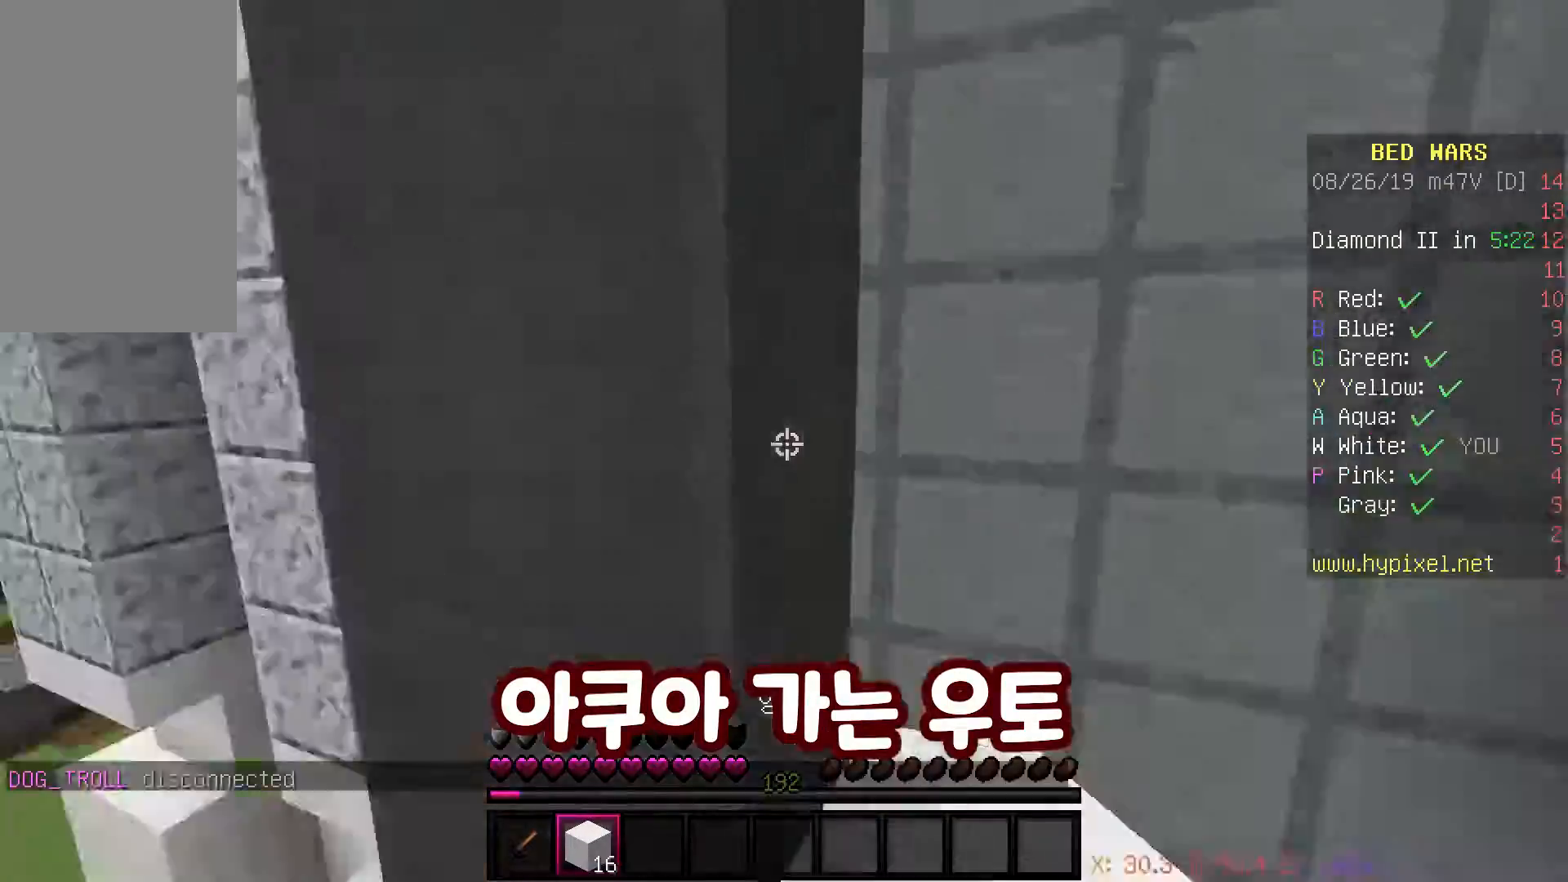
{"keys": ["s", "space"], "mouse": [], "events": [[167, "d", "up"], [233, "space", "up"], [300, "mouse_right", "down"], [383, "space", "down"], [417, "s", "down"], [433, "mouse_right", "up"]]}
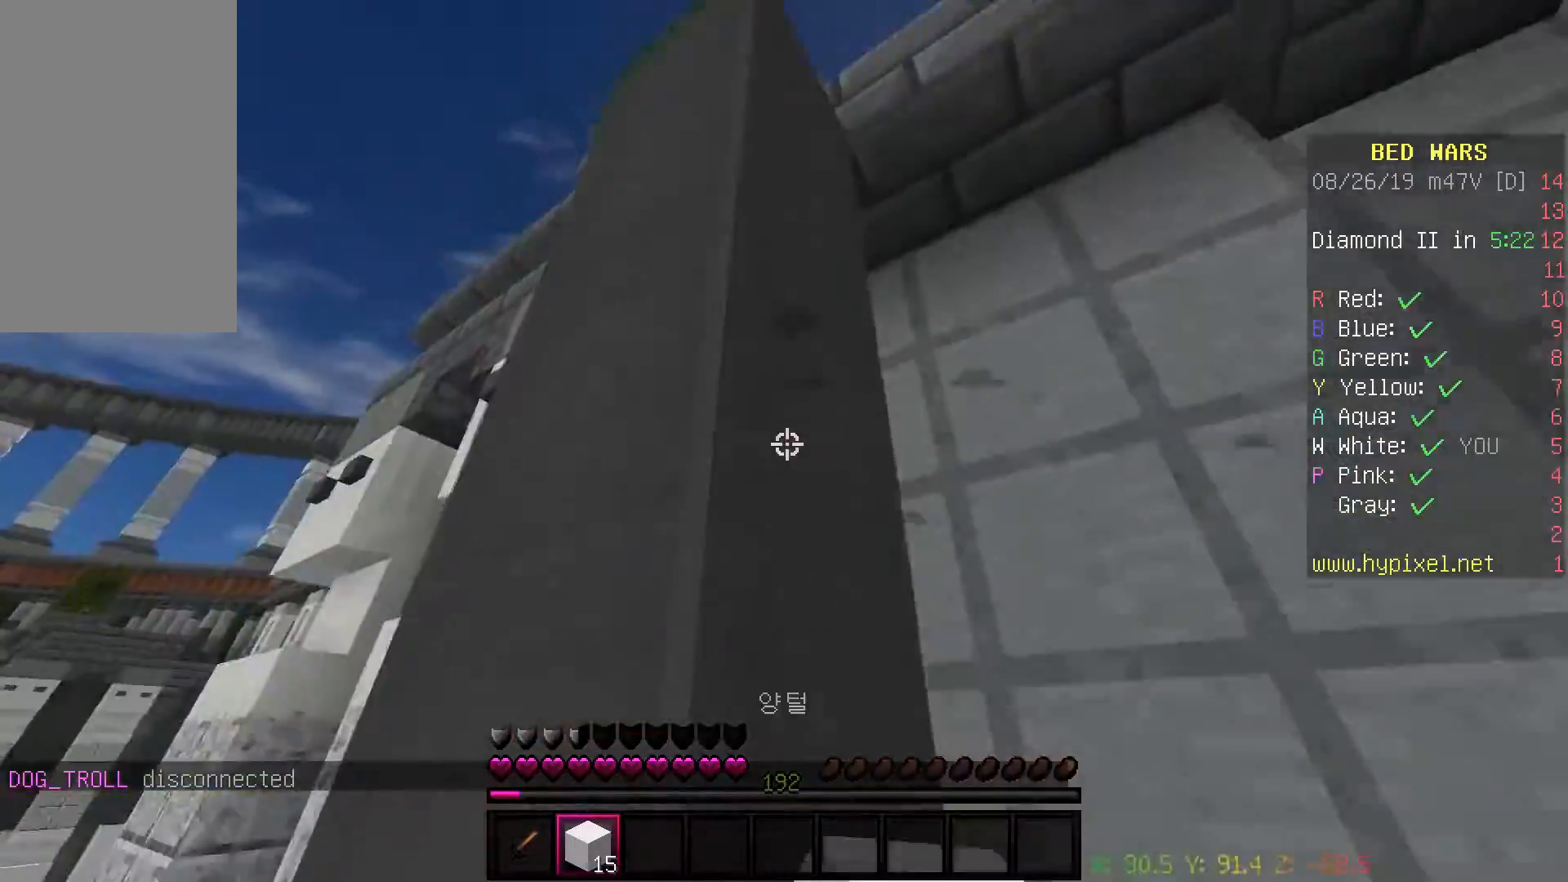
{"keys": ["space"], "mouse": [], "events": [[133, "d", "down"], [167, "s", "up"], [233, "mouse_right", "down"], [233, "space", "up"], [283, "d", "up"], [367, "space", "down"], [383, "mouse_right", "up"]]}
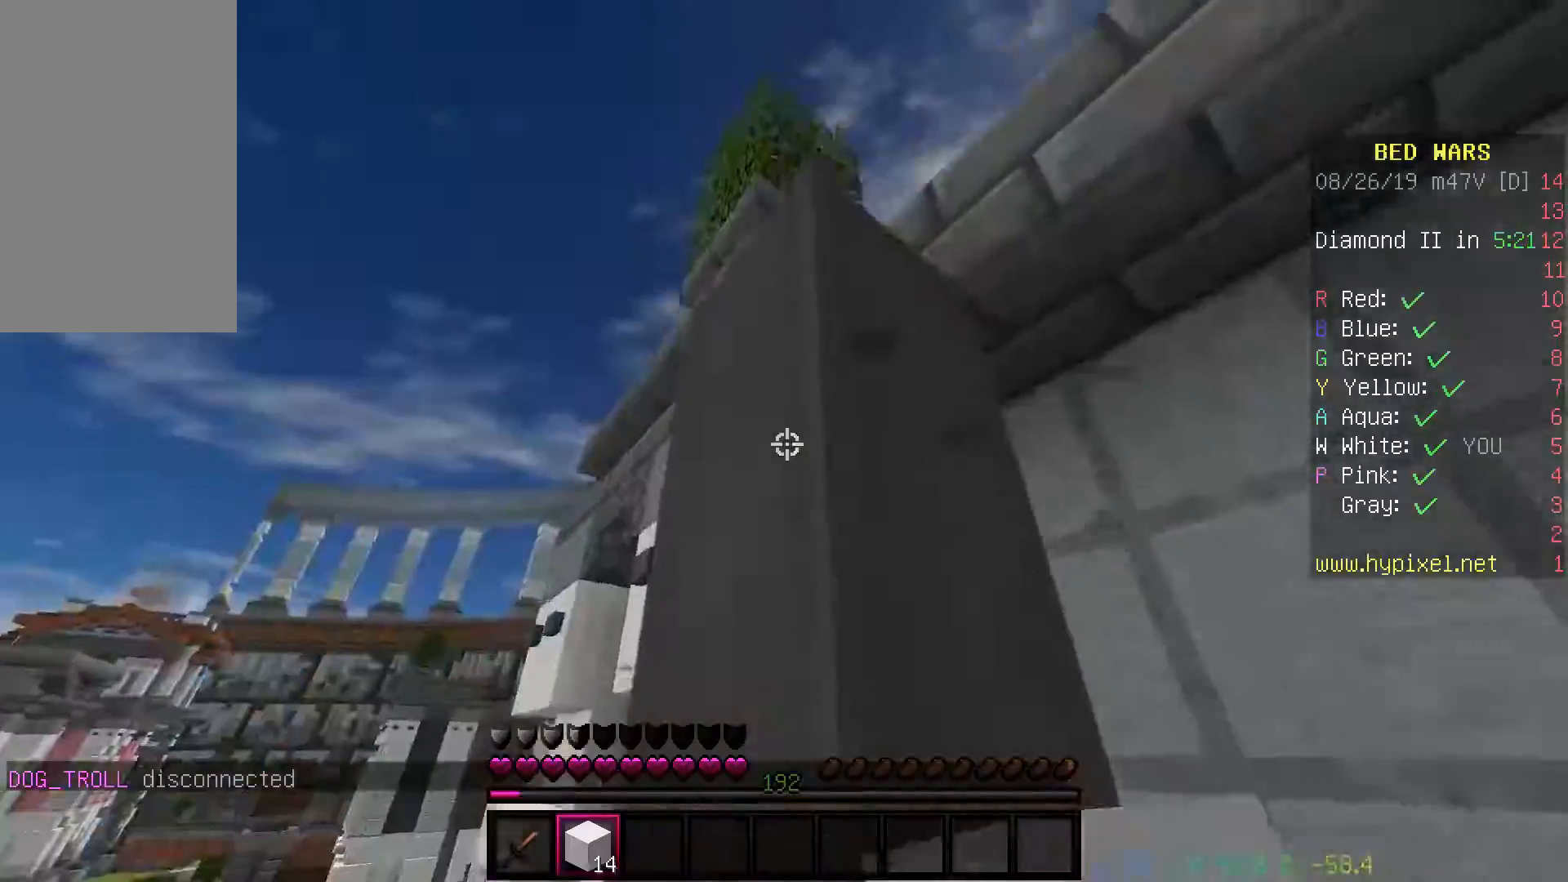
{"keys": ["space"], "mouse": [], "events": [[133, "space", "up"], [150, "mouse_right", "down"], [250, "space", "down"], [300, "mouse_right", "up"]]}
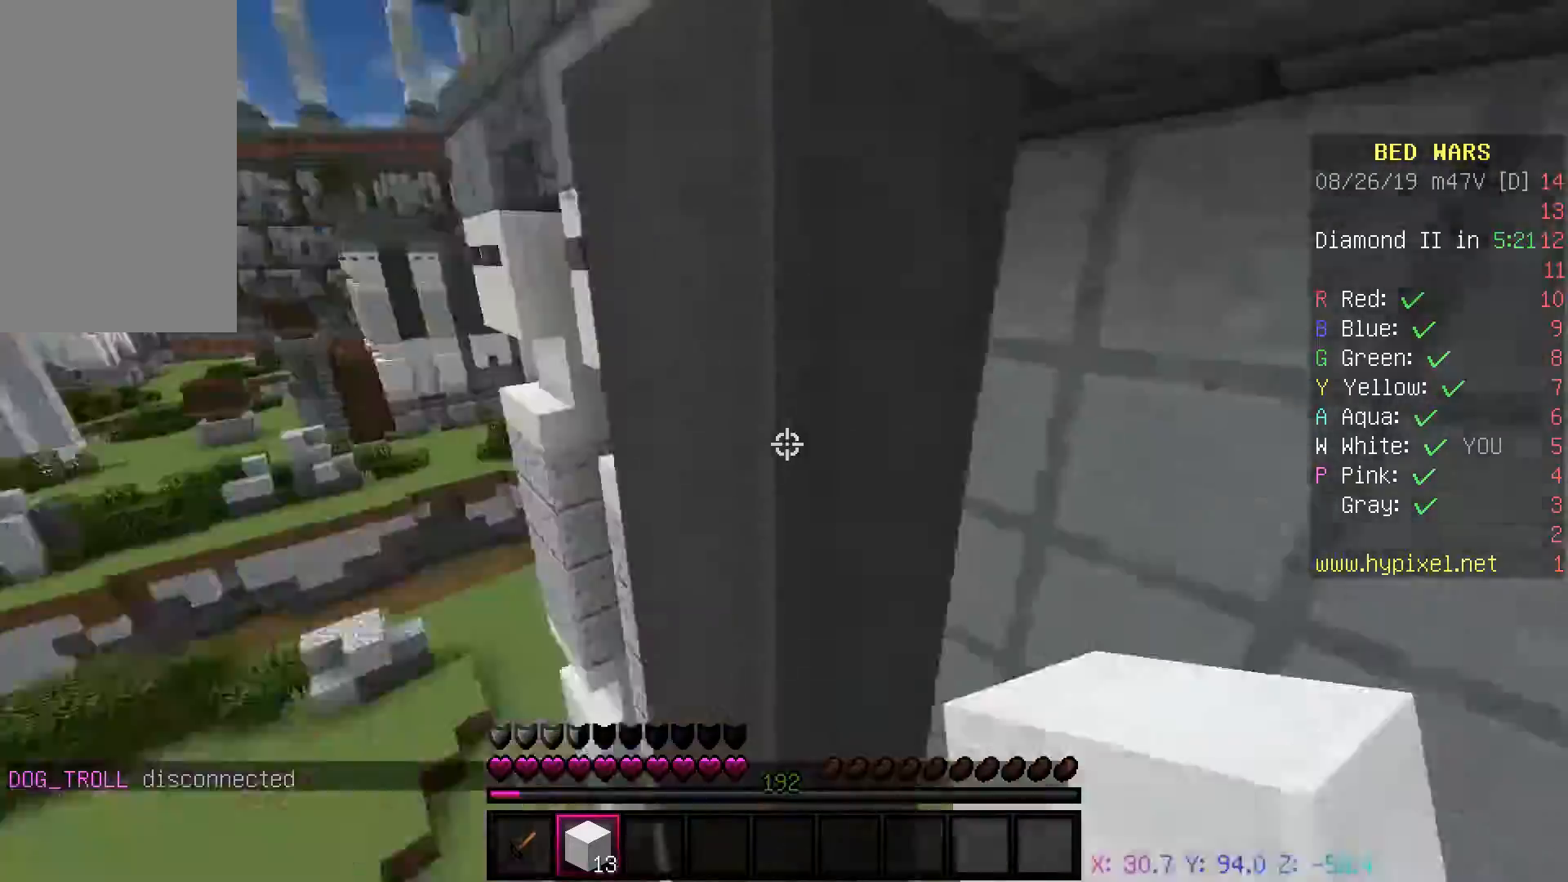
{"keys": ["space"], "mouse": [], "events": [[67, "space", "up"], [83, "mouse_right", "down"], [183, "space", "down"], [233, "mouse_right", "up"]]}
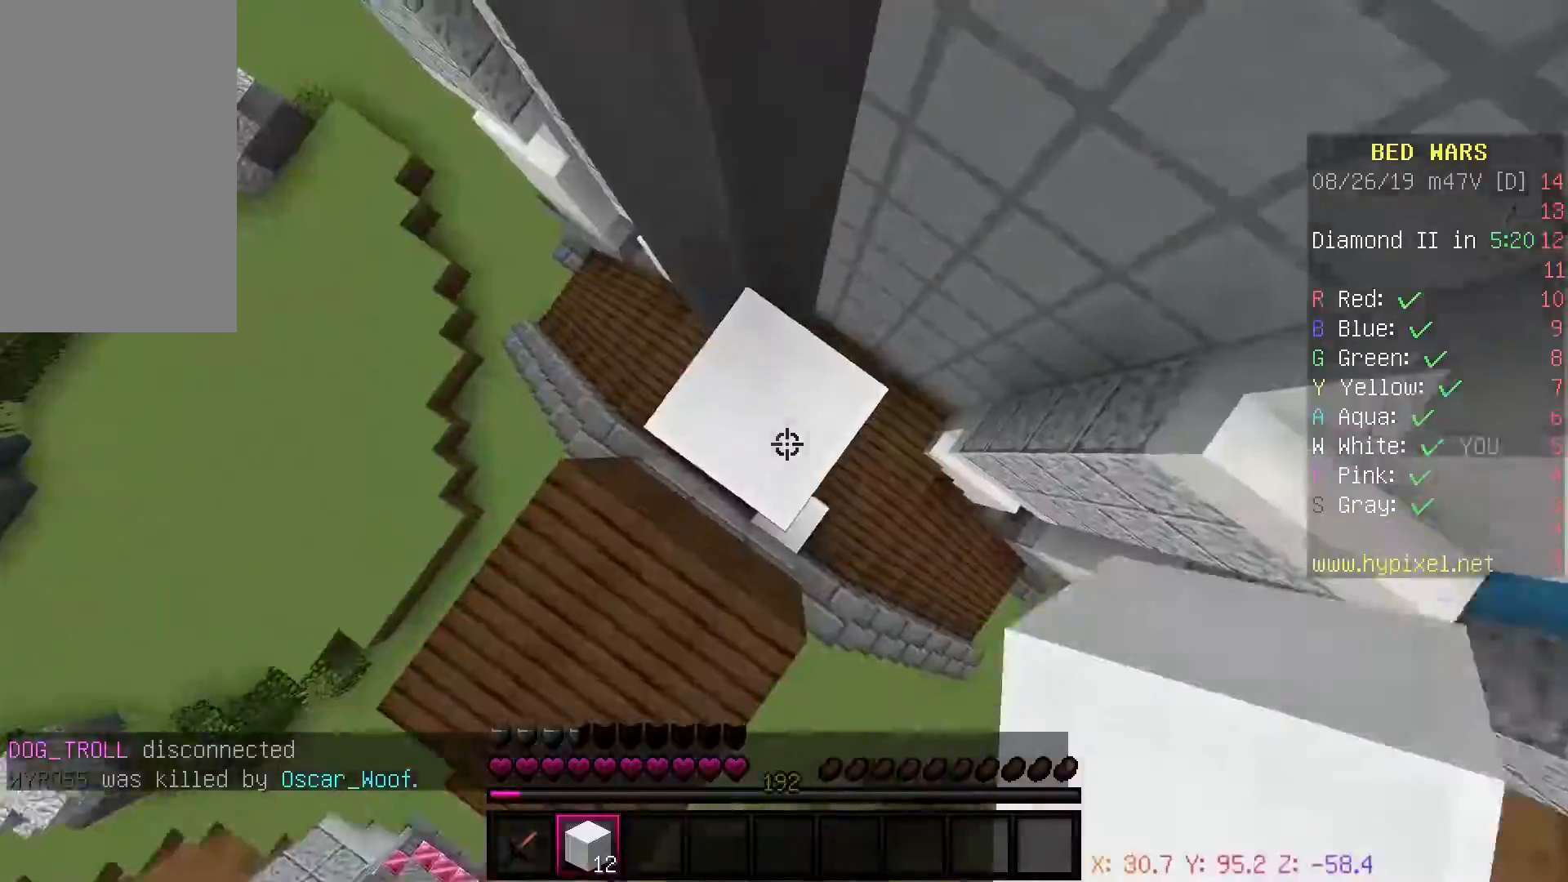
{"keys": ["w"], "mouse": [], "events": [[33, "mouse_right", "down"], [50, "space", "up"], [133, "w", "down"], [167, "mouse_right", "up"], [200, "space", "down"], [317, "a", "down"], [433, "a", "up"], [433, "space", "up"]]}
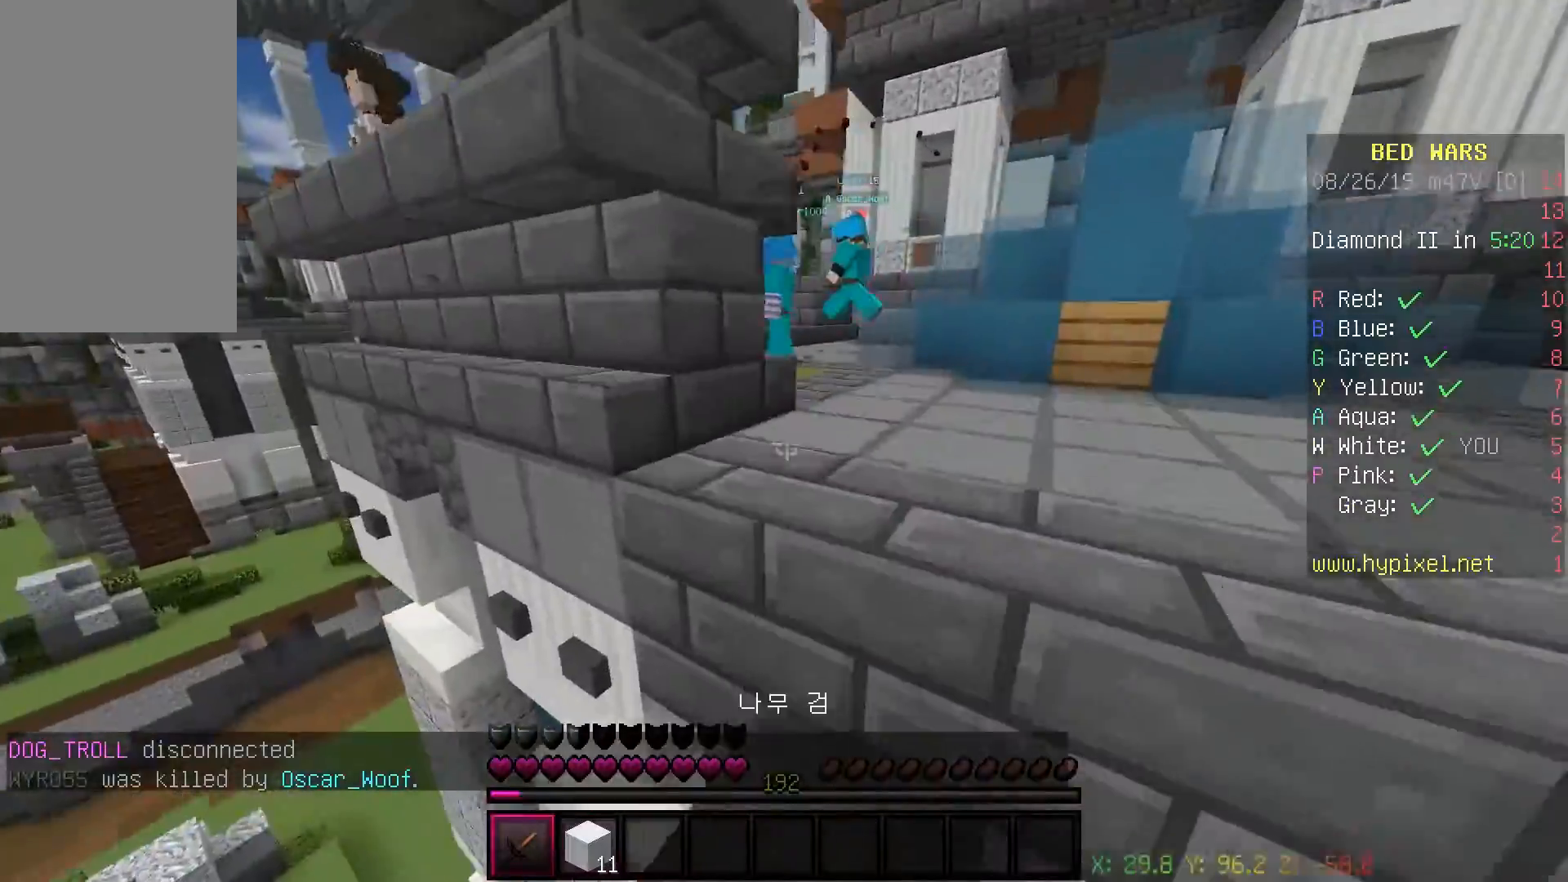
{"keys": ["d", "w"], "mouse": [], "events": [[67, "d", "down"], [117, "mouse_left", "down"], [117, "space", "down"], [233, "mouse_left", "up"], [267, "mouse_left", "down"], [383, "mouse_left", "up"], [383, "space", "up"]]}
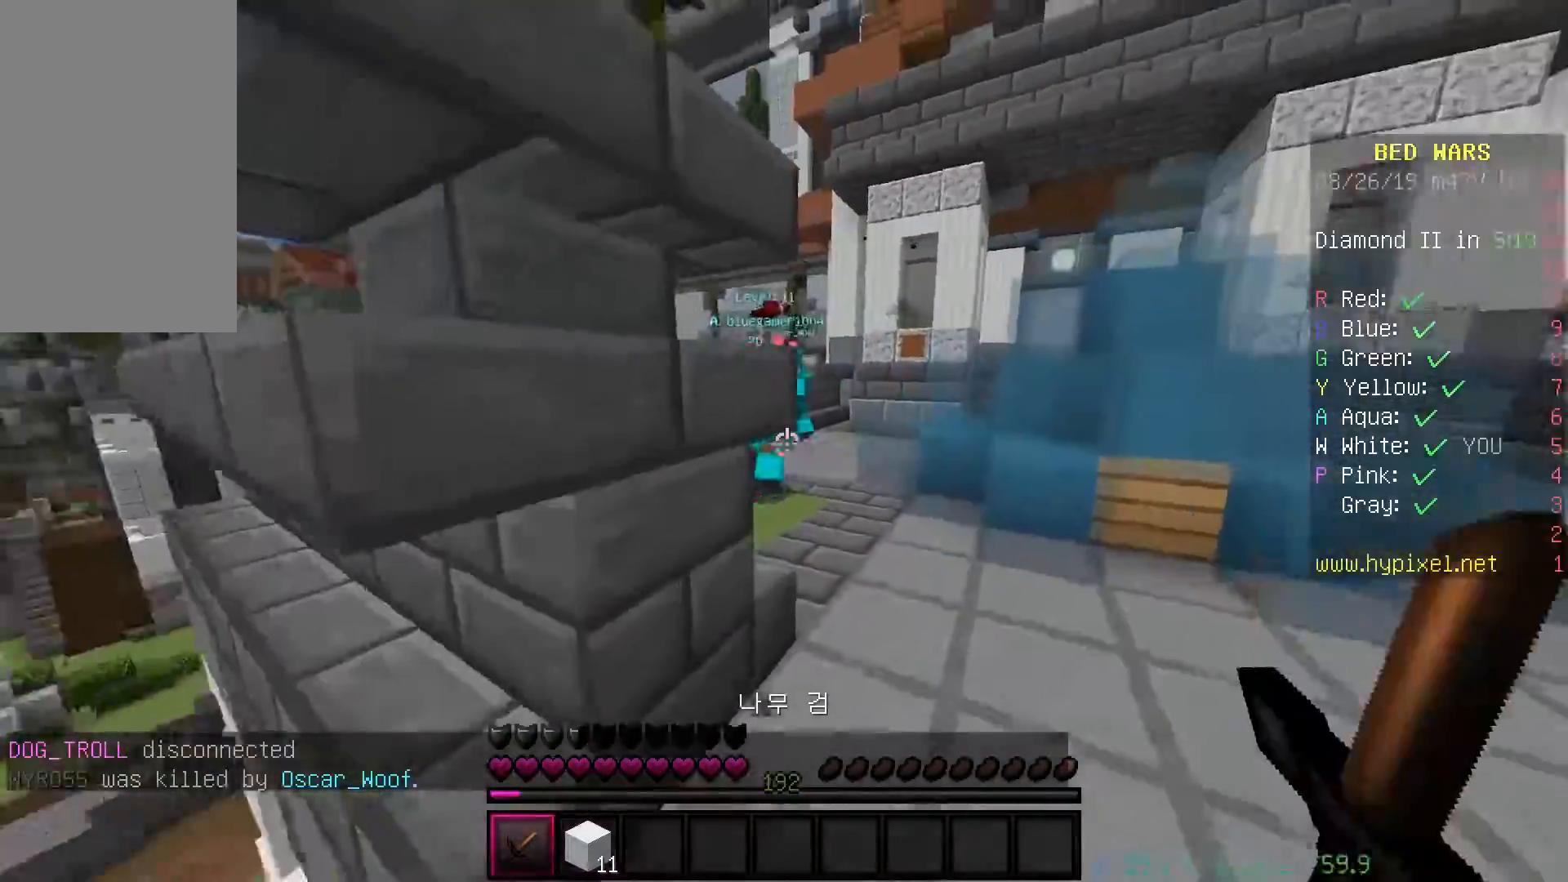
{"keys": ["d", "w"], "mouse": ["left"], "events": [[233, "mouse_left", "down"]]}
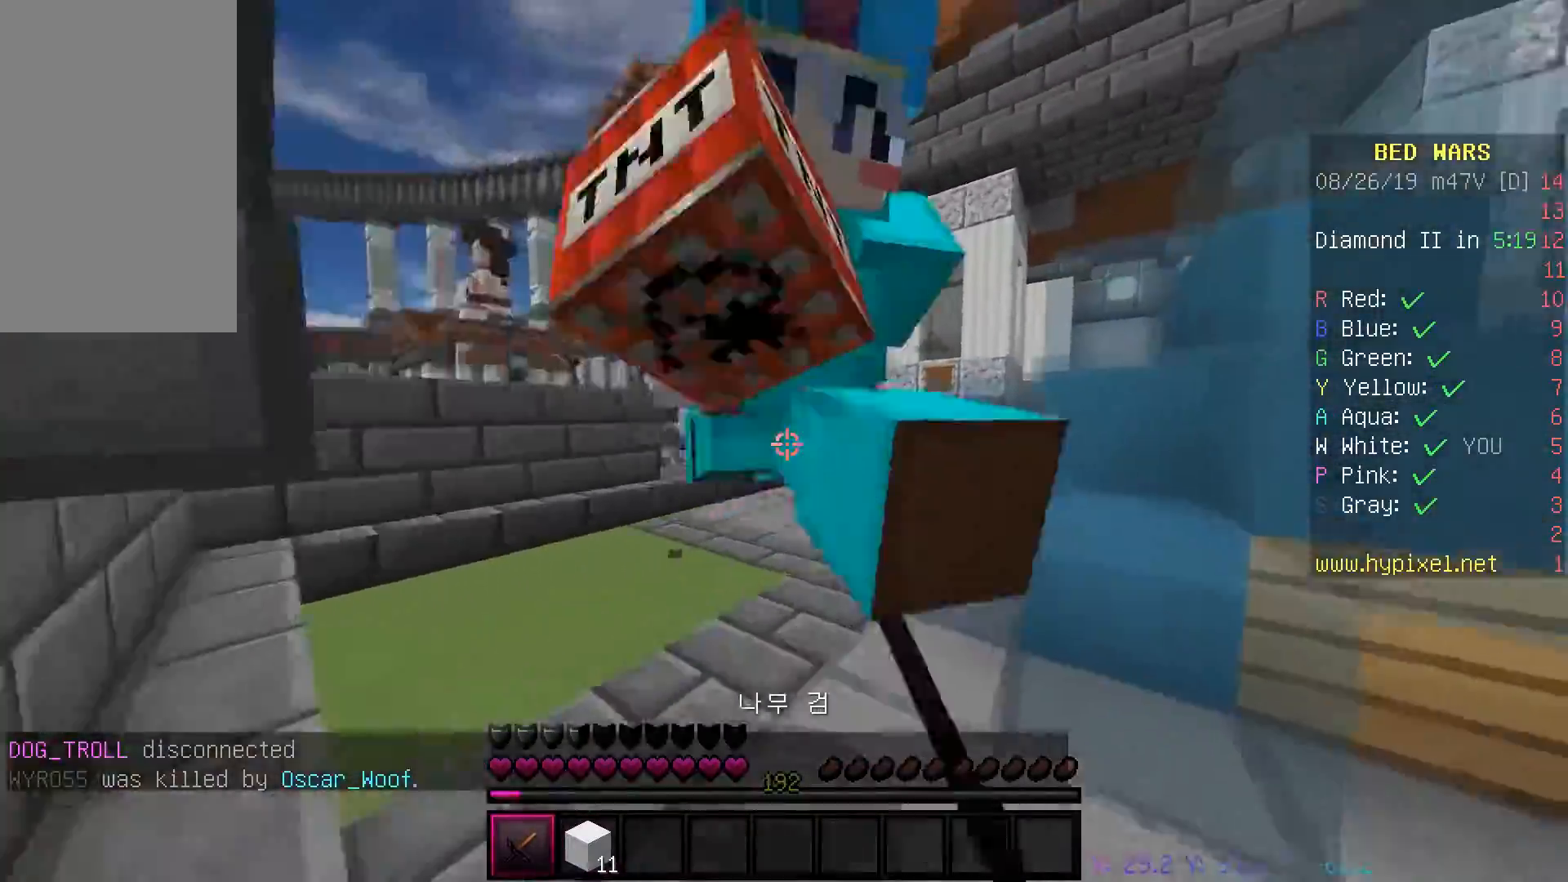
{"keys": ["d"], "mouse": [], "events": [[217, "a", "down"], [317, "d", "up"], [450, "w", "up"], [467, "d", "down"], [483, "a", "up"], [483, "mouse_left", "up"]]}
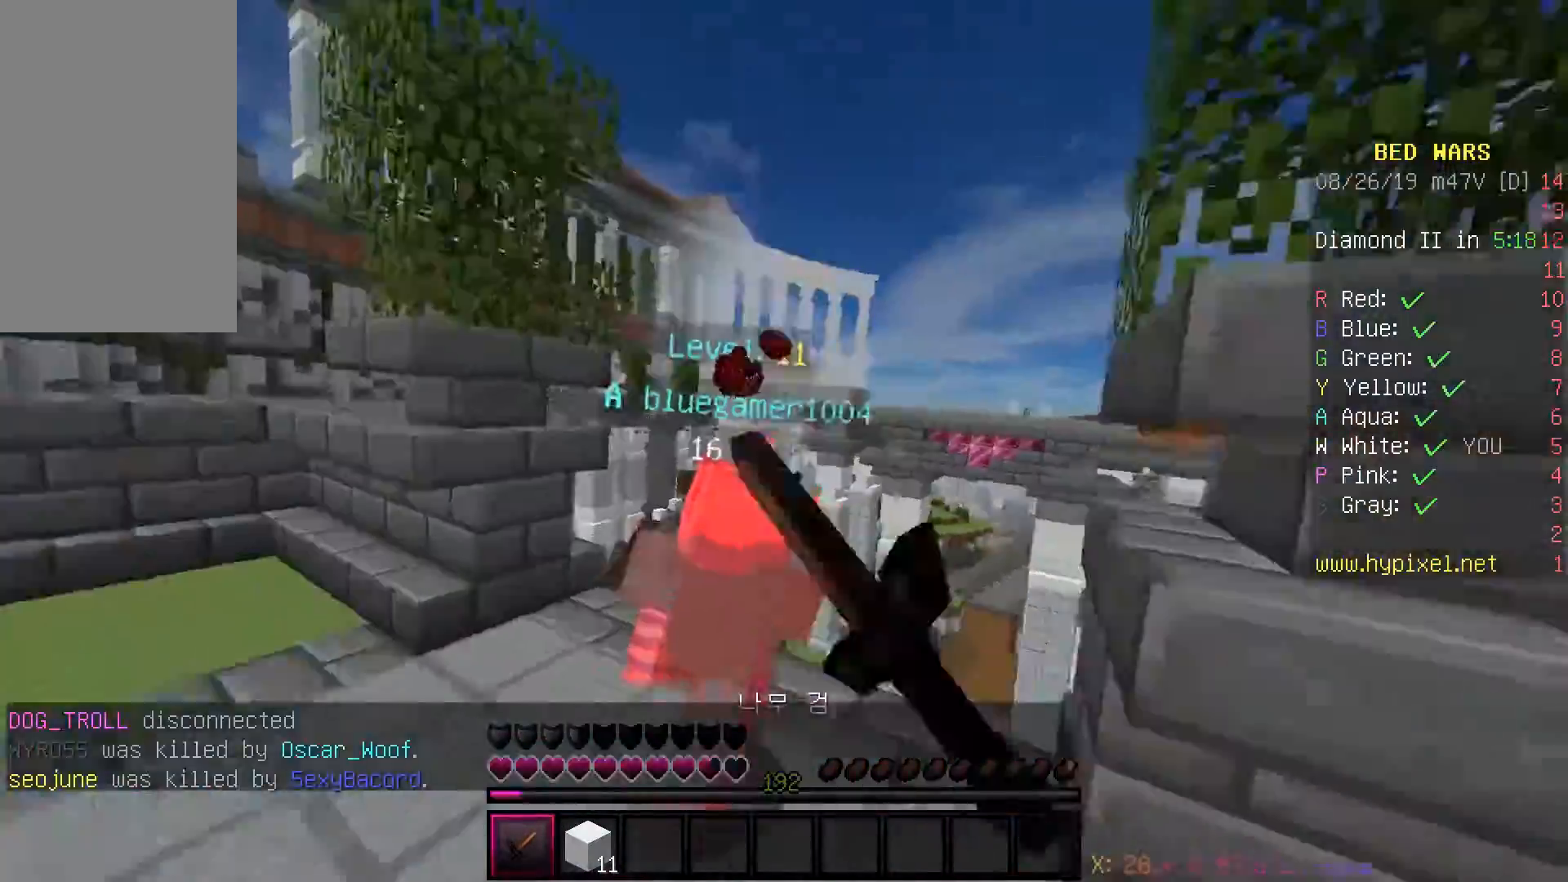
{"keys": ["w"], "mouse": ["left"], "events": [[33, "mouse_left", "down"], [67, "w", "down"], [300, "a", "down"], [333, "d", "up"], [467, "a", "up"]]}
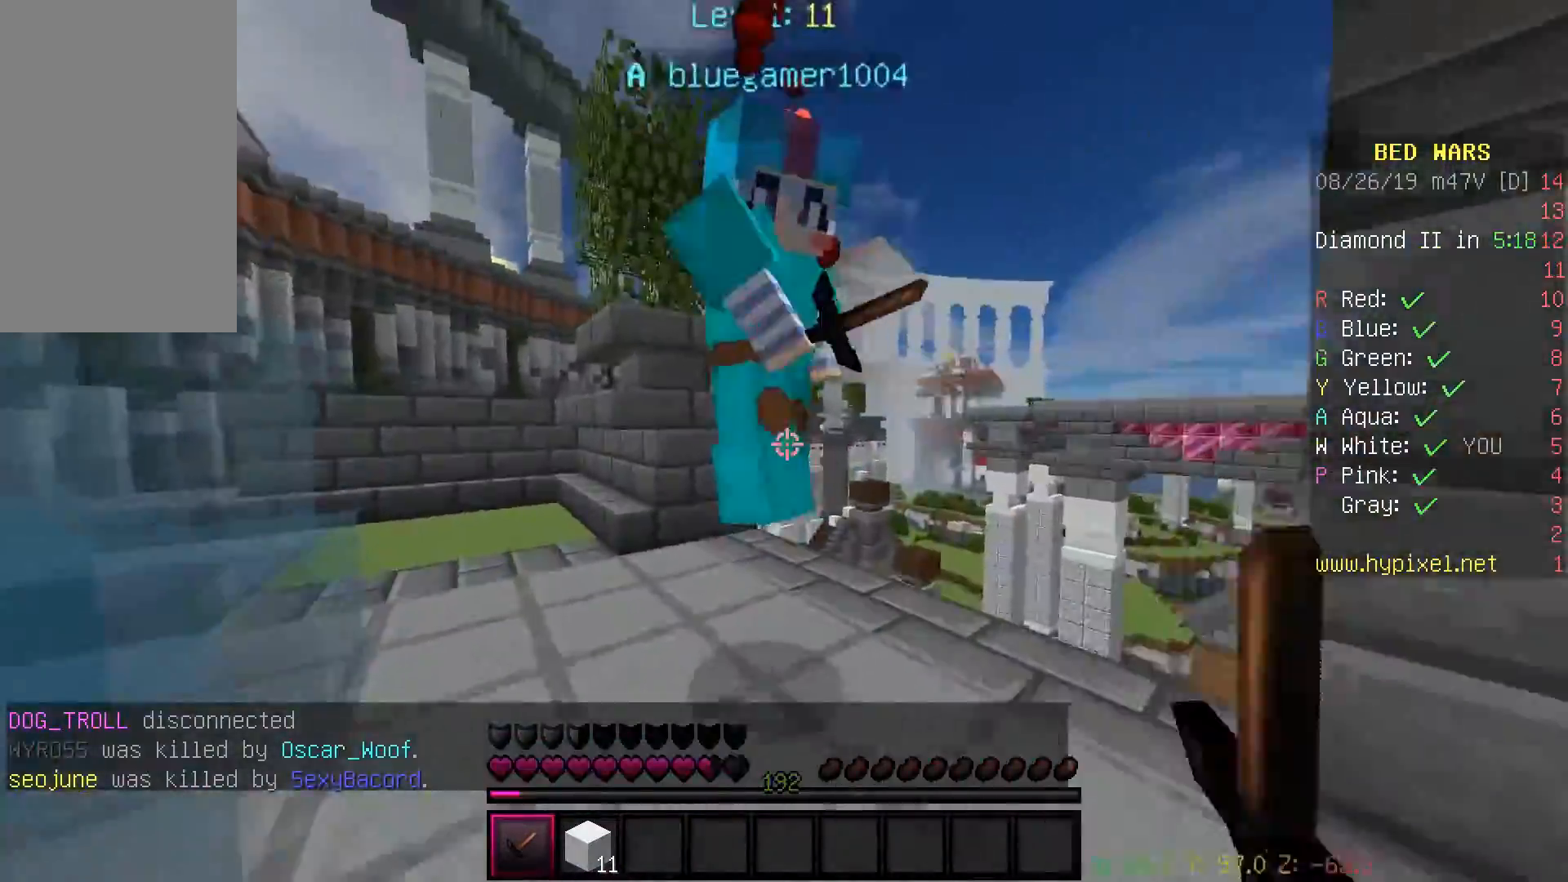
{"keys": ["d"], "mouse": ["left"], "events": [[100, "a", "down"], [183, "w", "up"], [417, "d", "down"], [433, "a", "up"]]}
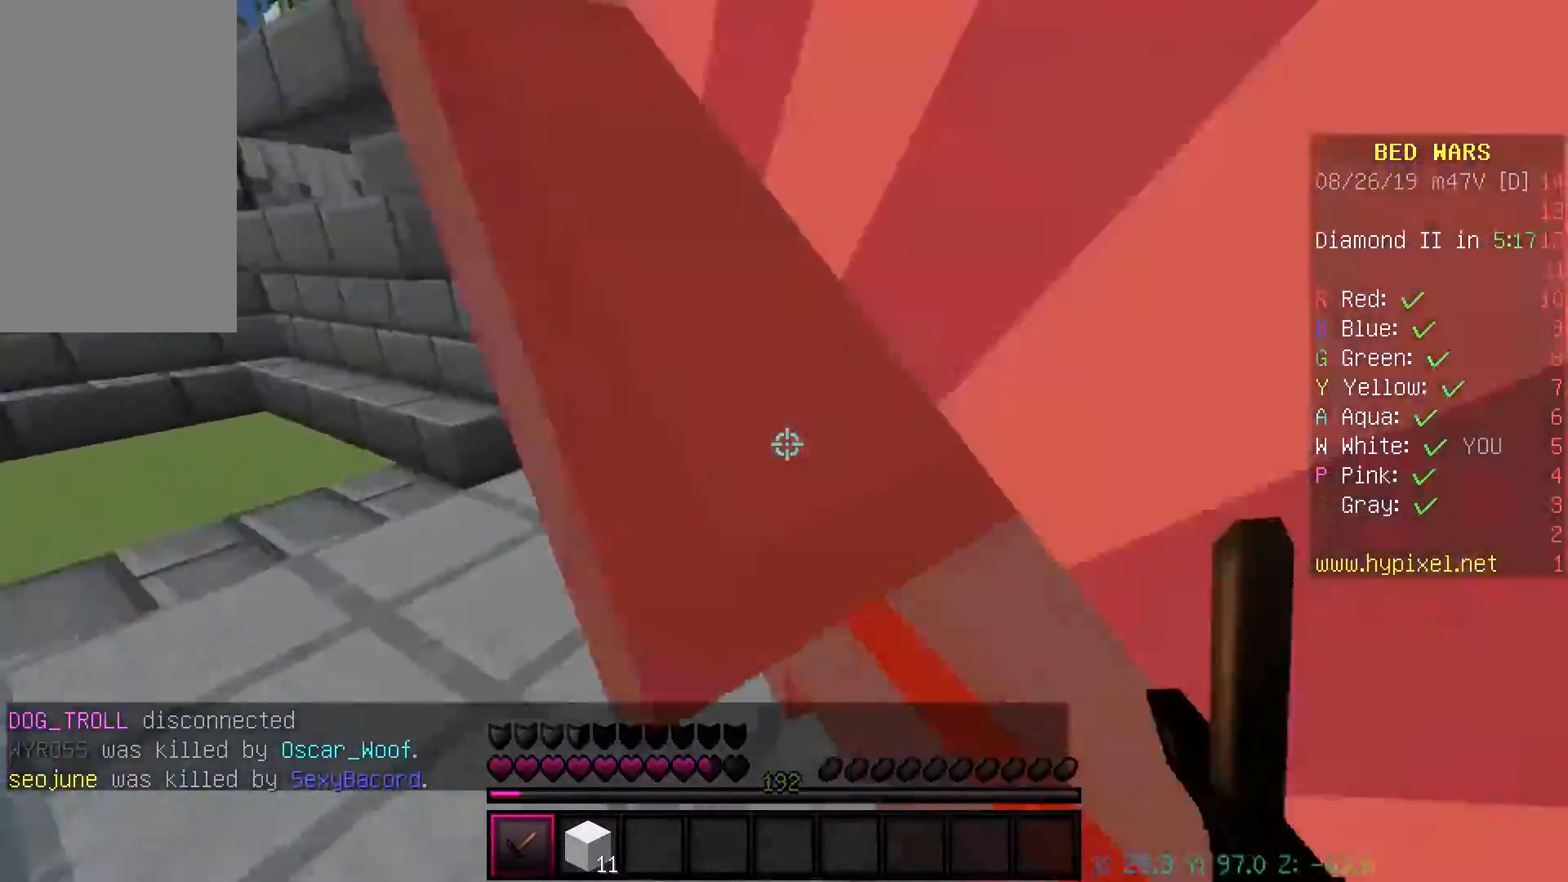
{"keys": ["a", "w"], "mouse": [], "events": [[267, "a", "down"], [350, "d", "up"], [400, "w", "down"], [483, "mouse_left", "up"]]}
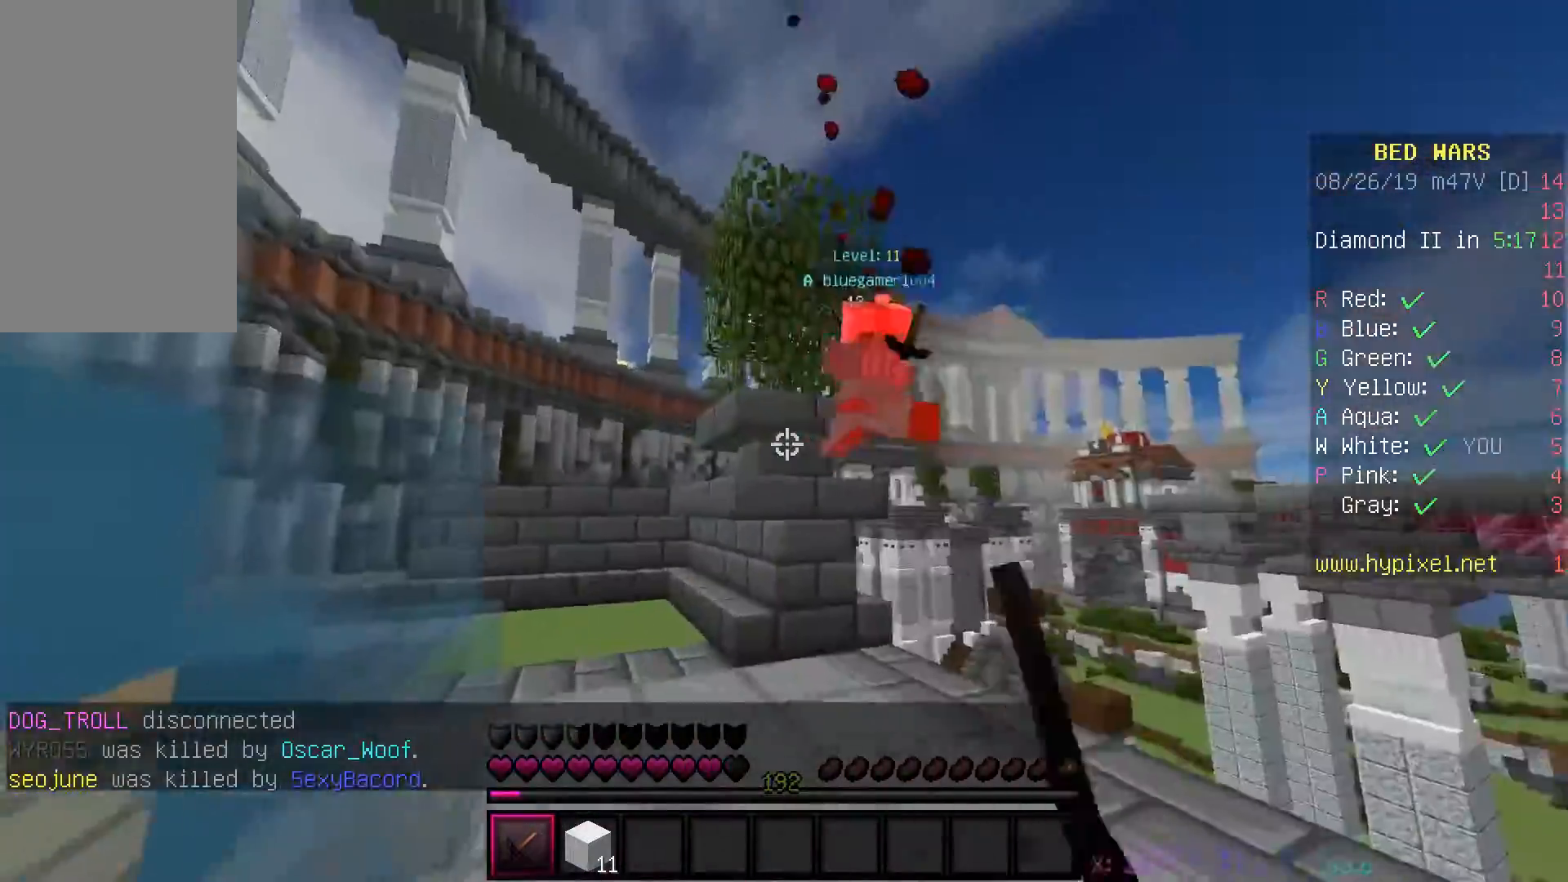
{"keys": ["d", "w"], "mouse": ["left"], "events": [[17, "mouse_left", "down"], [100, "d", "down"], [117, "a", "up"], [267, "mouse_left", "up"], [300, "mouse_left", "down"]]}
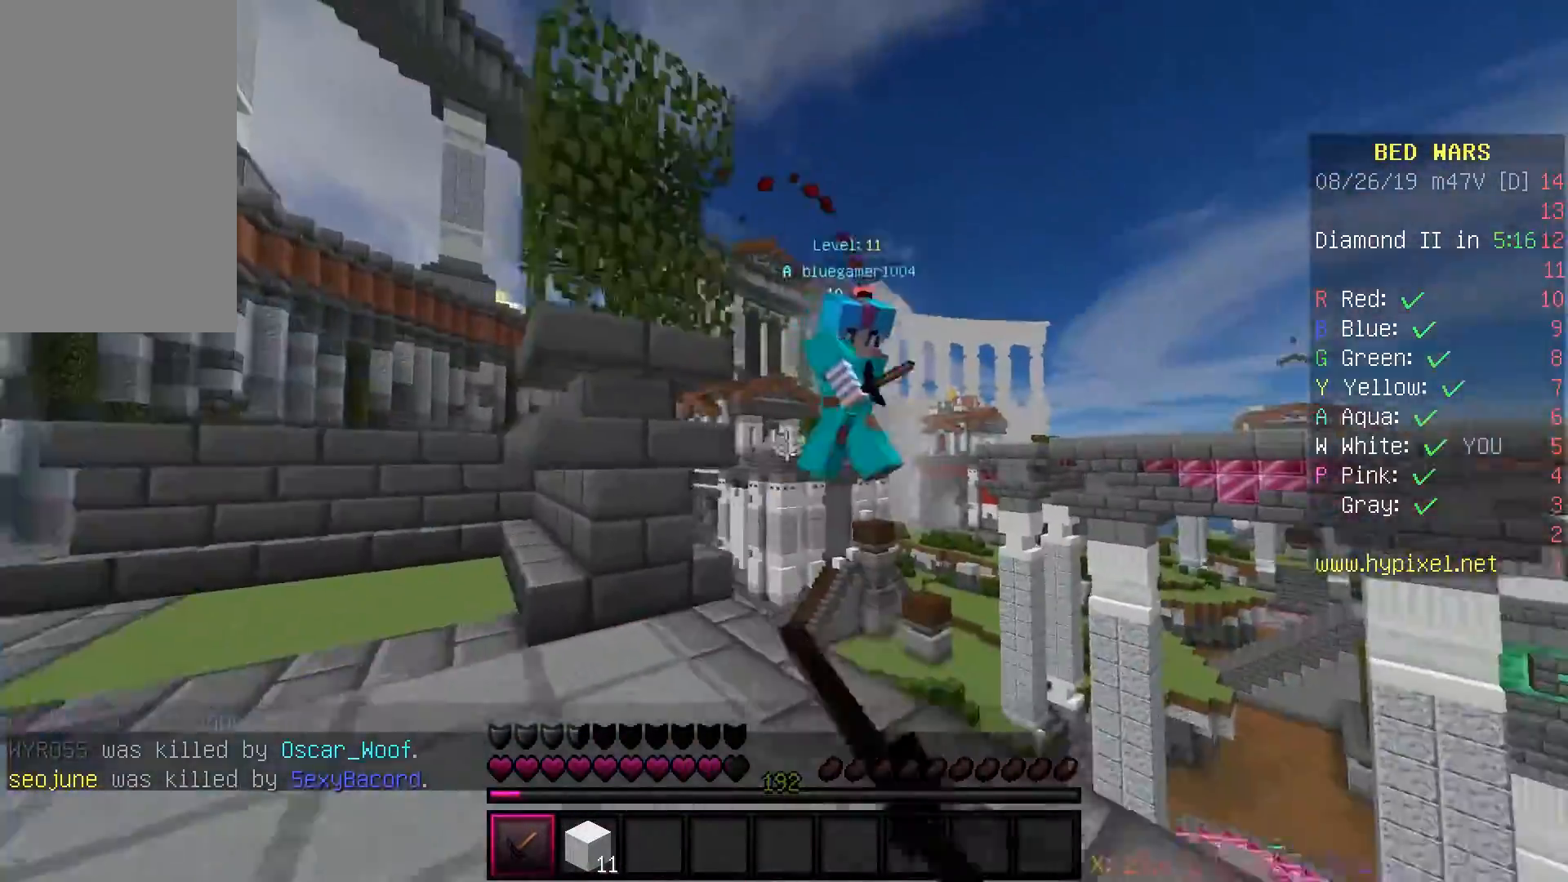
{"keys": ["a", "w"], "mouse": ["left"], "events": [[50, "d", "up"], [83, "mouse_left", "up"], [133, "mouse_left", "down"], [167, "d", "down"], [267, "a", "down"], [317, "d", "up"]]}
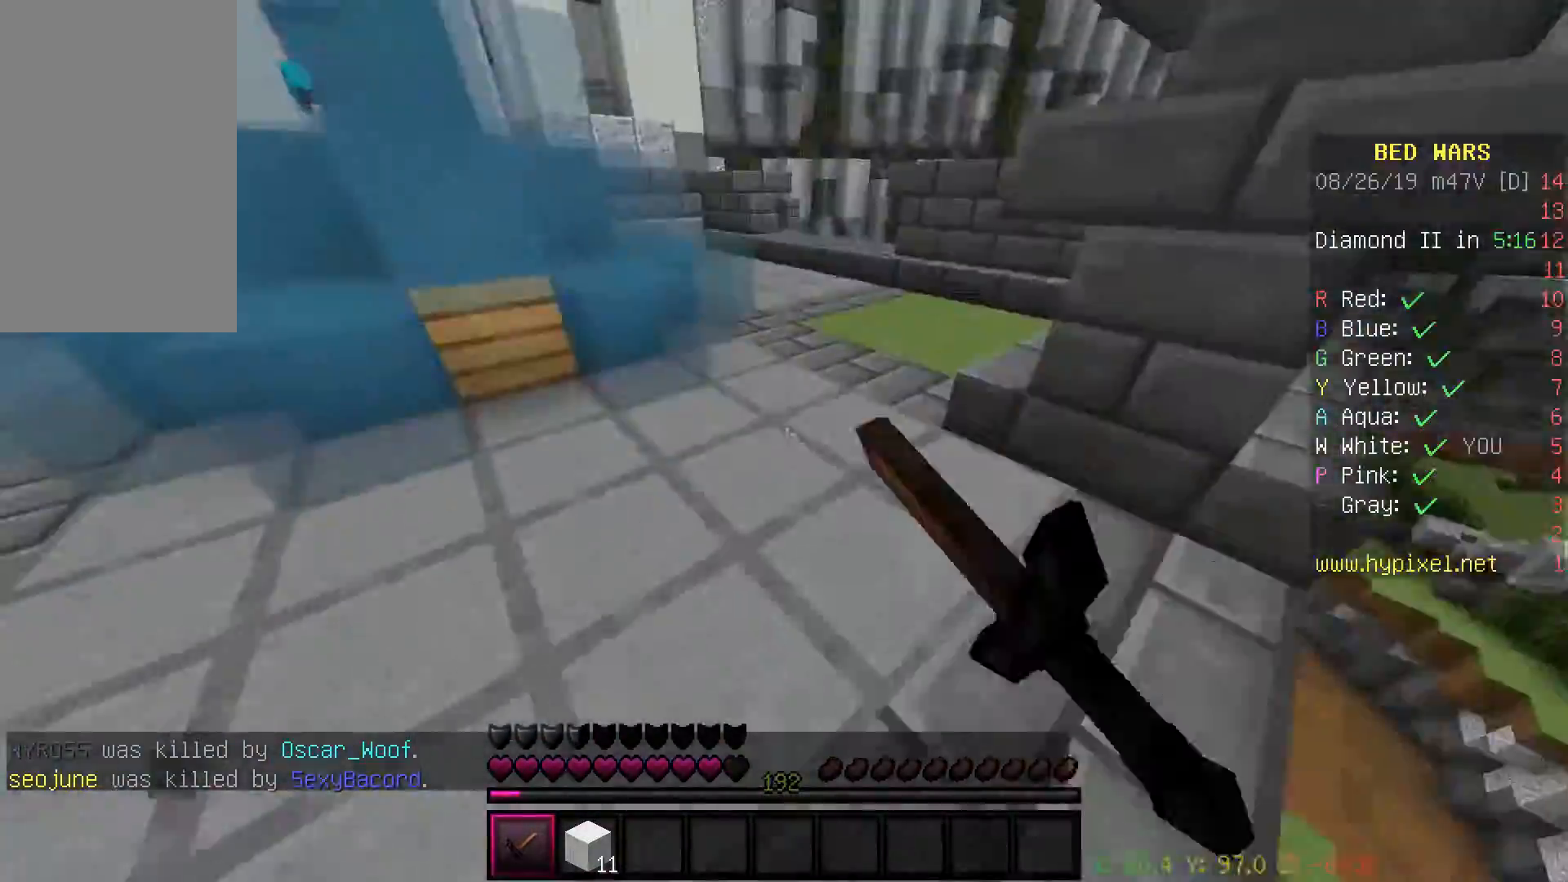
{"keys": ["w"], "mouse": [], "events": [[33, "mouse_left", "up"], [333, "mouse_left", "down"], [467, "mouse_left", "up"], [483, "a", "up"]]}
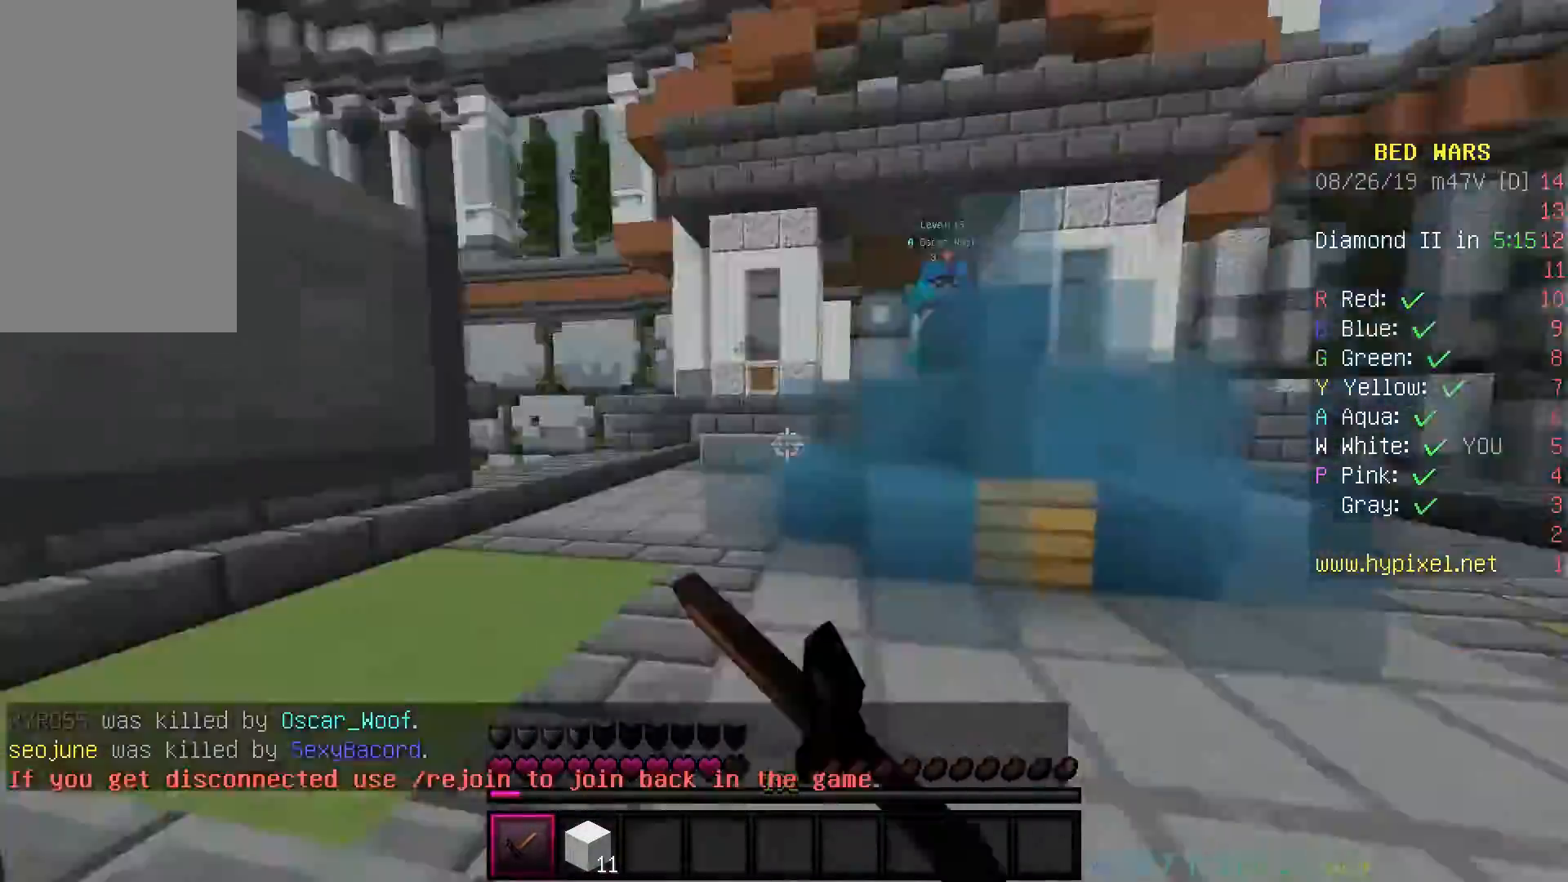
{"keys": ["w"], "mouse": [], "events": [[183, "a", "down"], [433, "a", "up"]]}
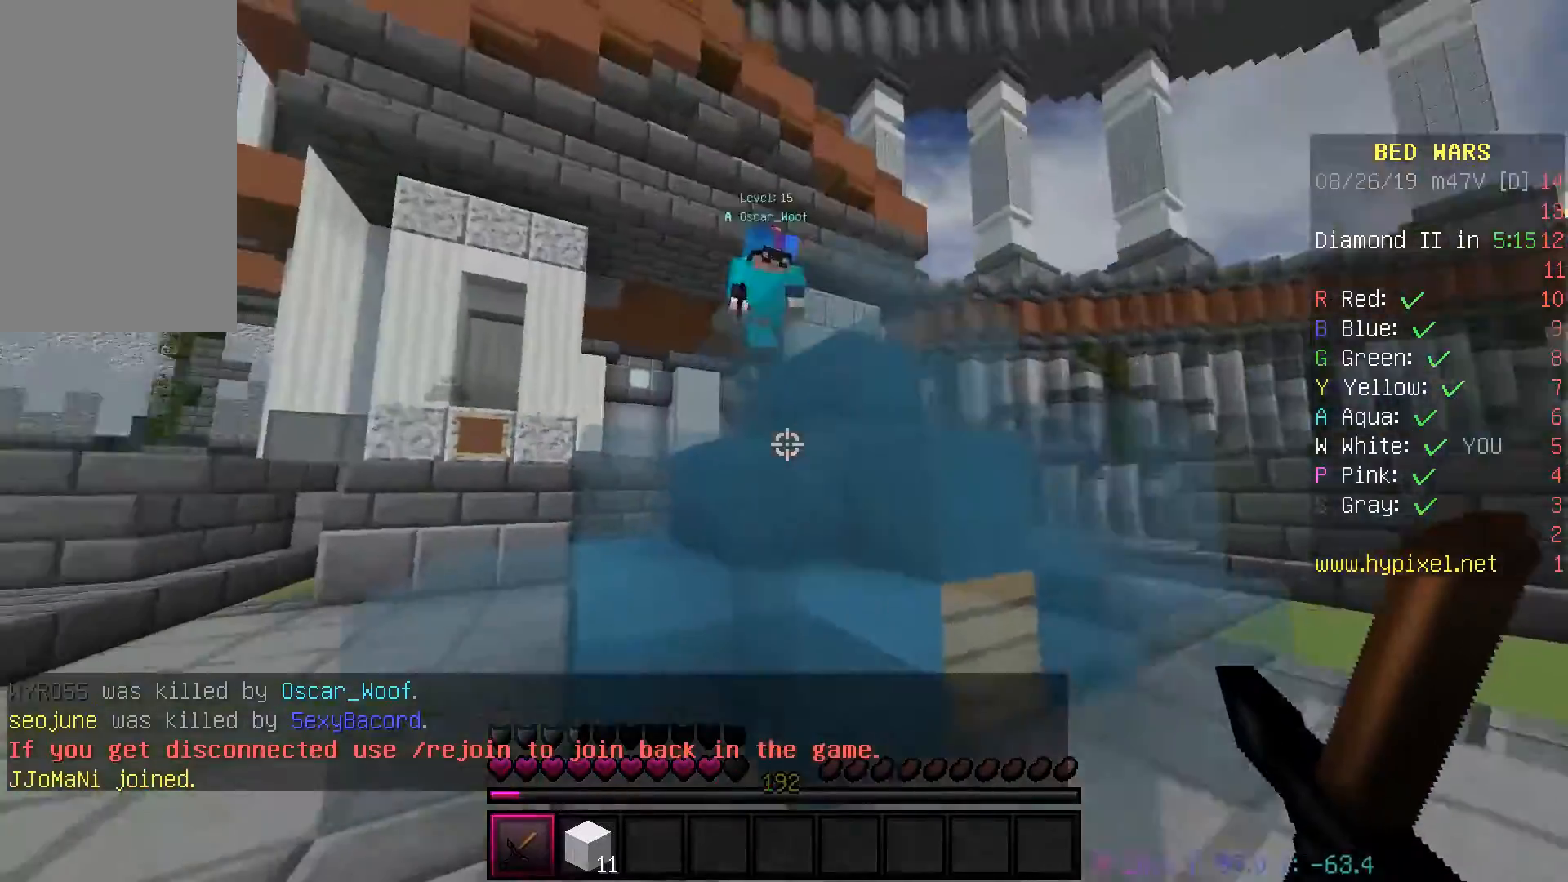
{"keys": [], "mouse": ["left"], "events": [[17, "a", "down"], [17, "space", "down"], [133, "a", "up"], [183, "mouse_left", "down"], [183, "space", "up"], [467, "w", "up"]]}
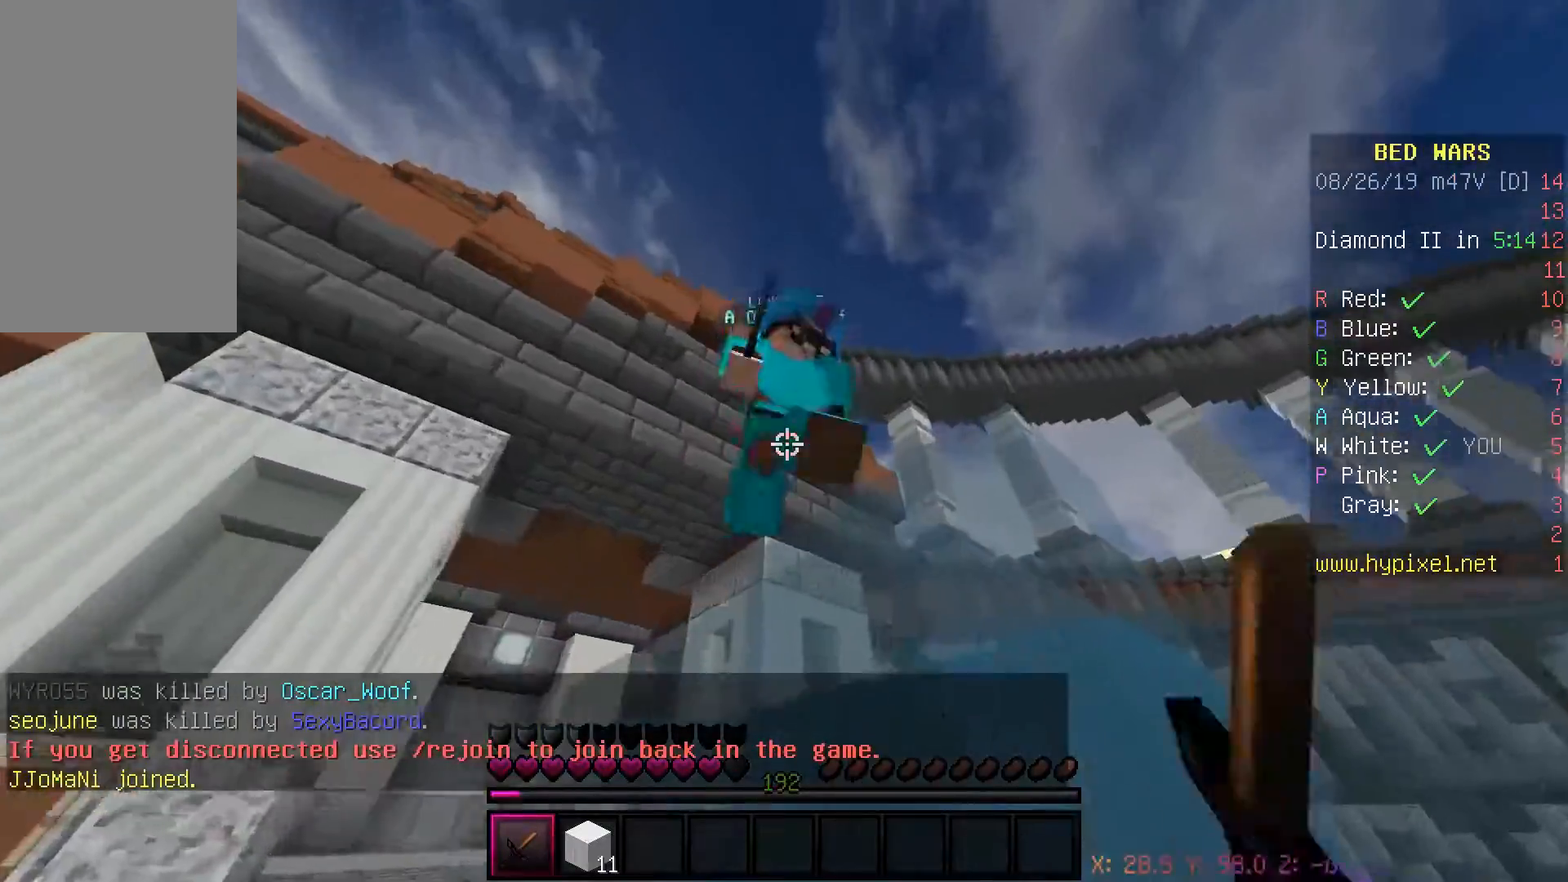
{"keys": ["d", "w"], "mouse": ["left"], "events": [[183, "space", "down"], [183, "w", "down"], [333, "d", "down"], [350, "space", "up"]]}
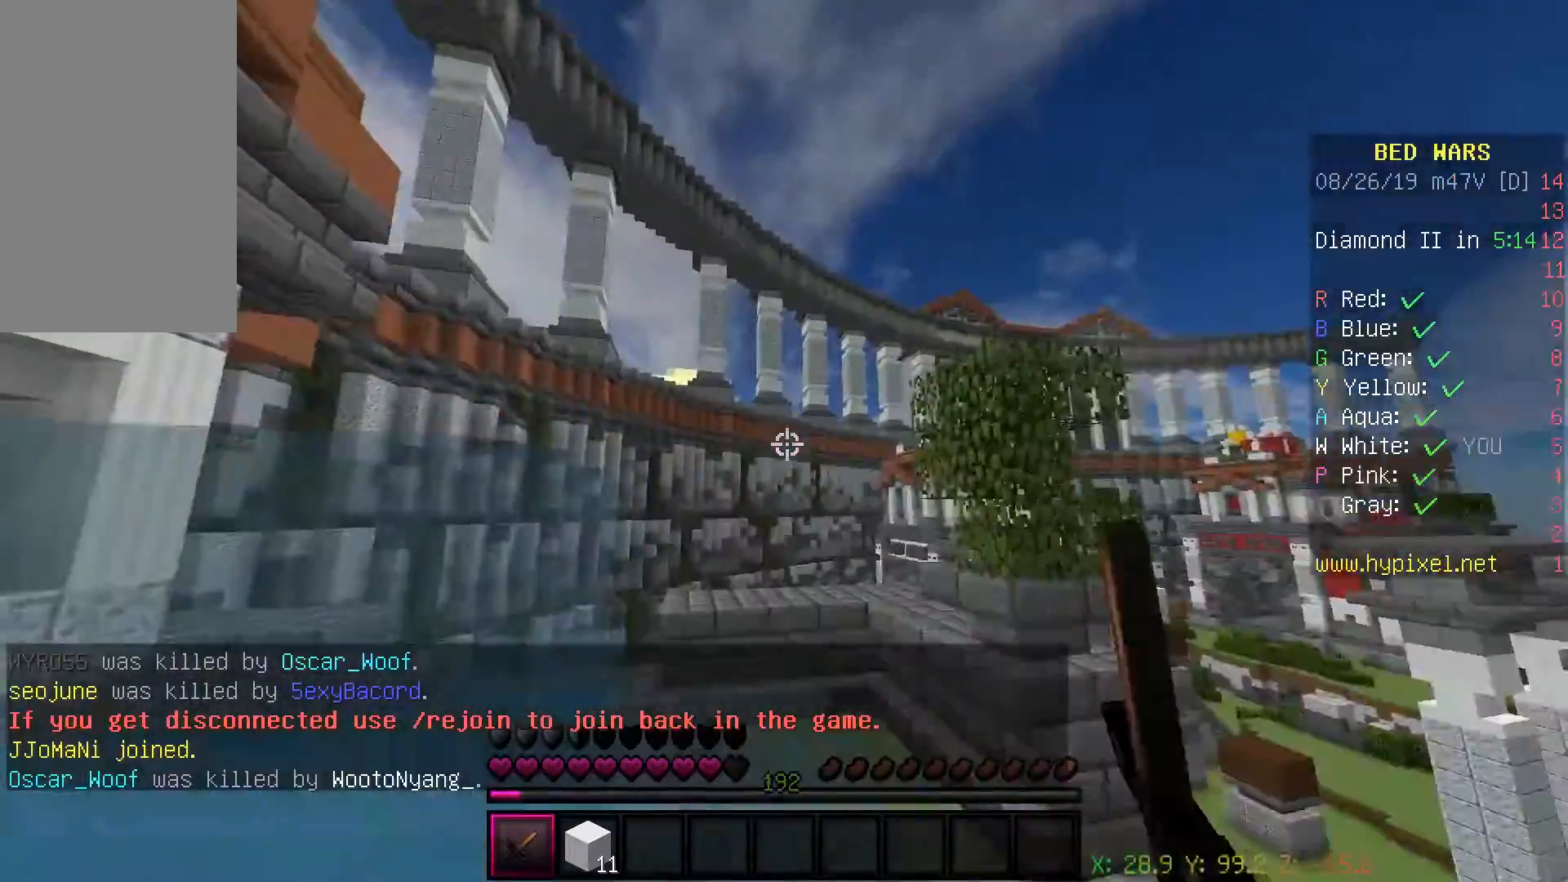
{"keys": ["d", "w"], "mouse": [], "events": [[50, "d", "up"], [83, "mouse_left", "up"], [117, "d", "down"], [133, "w", "up"], [467, "w", "down"]]}
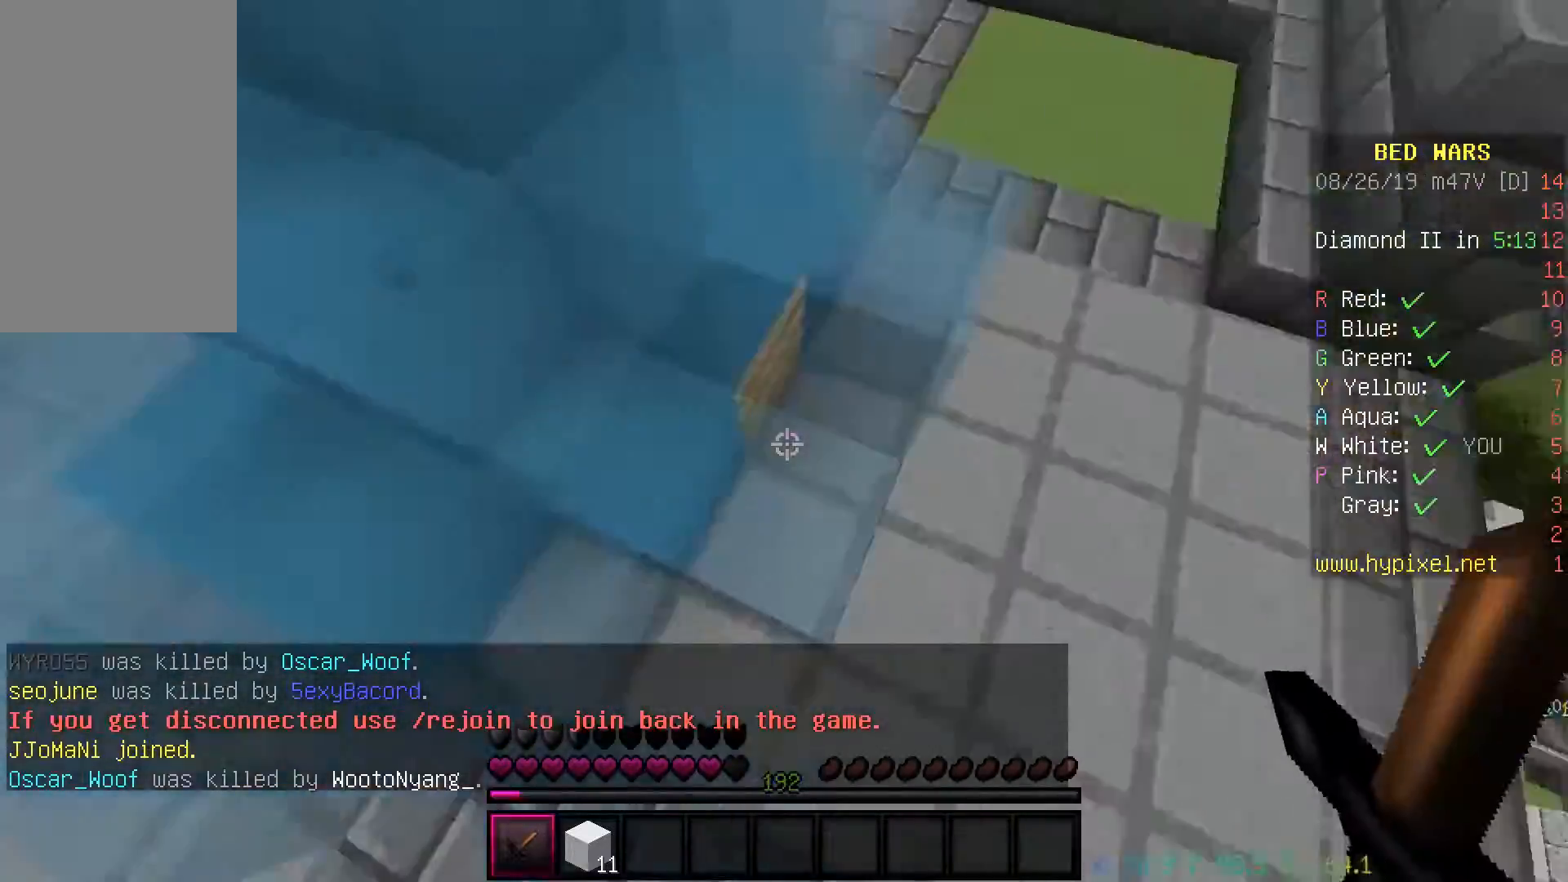
{"keys": ["d", "s"], "mouse": [], "events": [[267, "w", "up"], [500, "s", "down"]]}
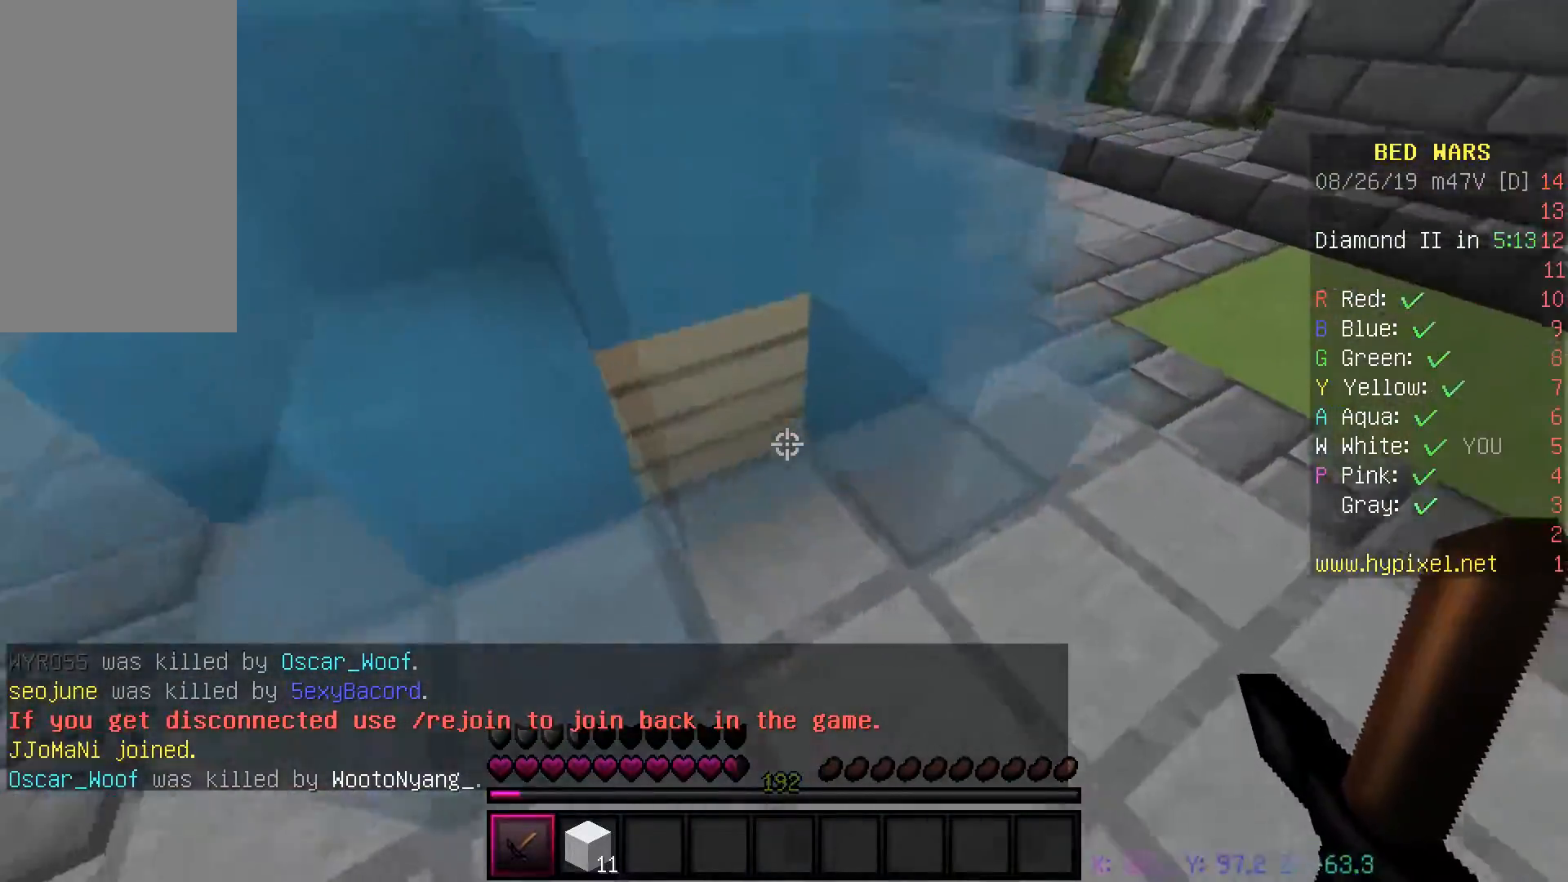
{"keys": ["s"], "mouse": ["left"], "events": [[150, "mouse_left", "down"], [167, "d", "up"], [200, "s", "up"], [483, "s", "down"]]}
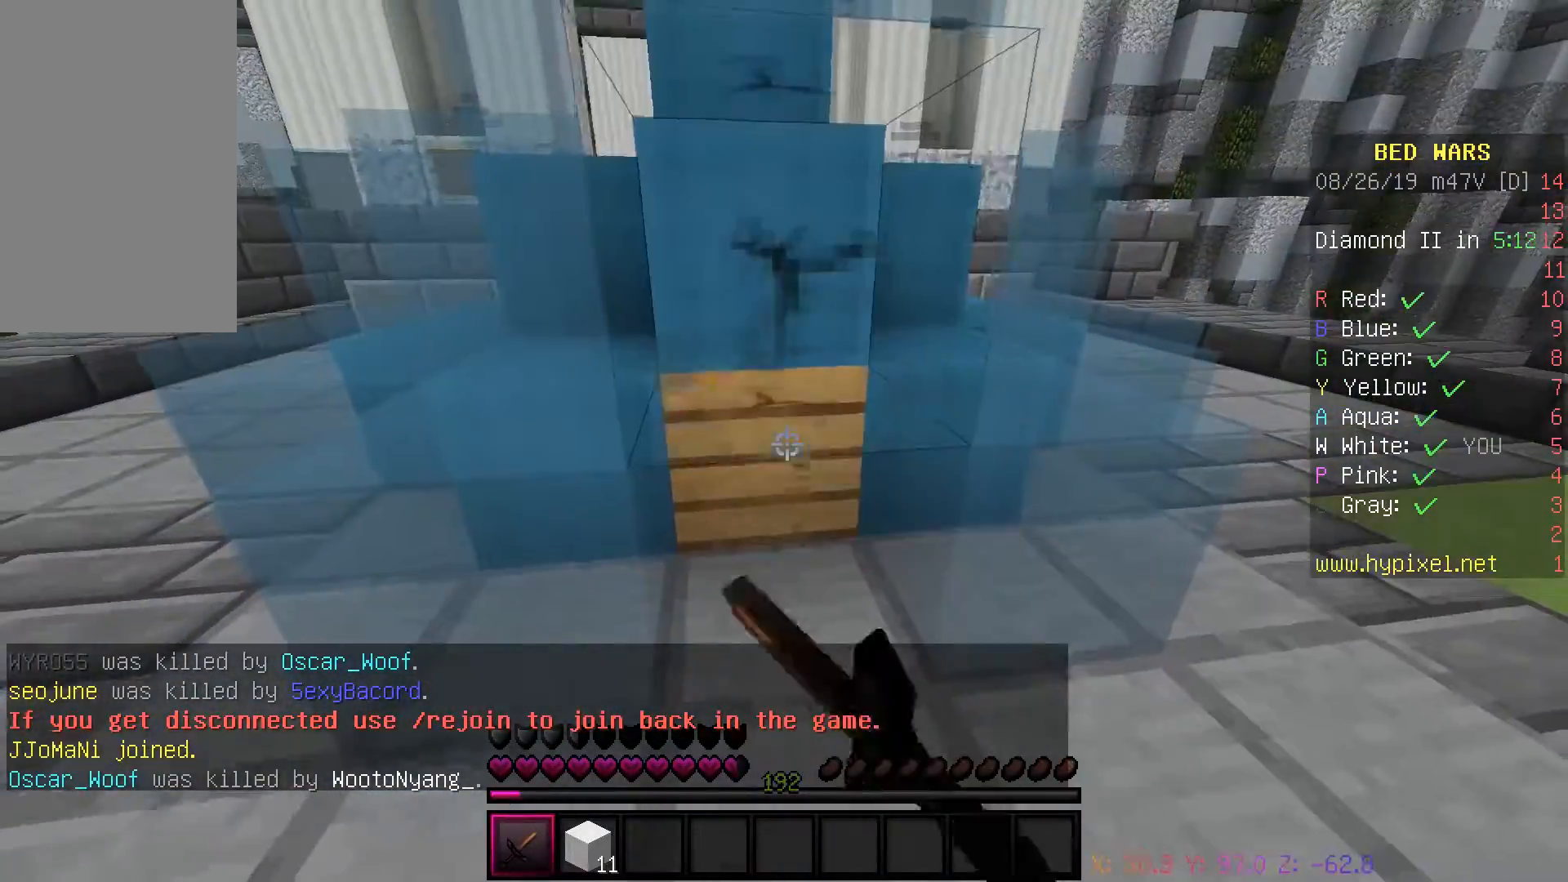
{"keys": [], "mouse": ["left"], "events": [[33, "d", "down"], [100, "d", "up"], [150, "s", "up"], [367, "s", "down"], [467, "s", "up"]]}
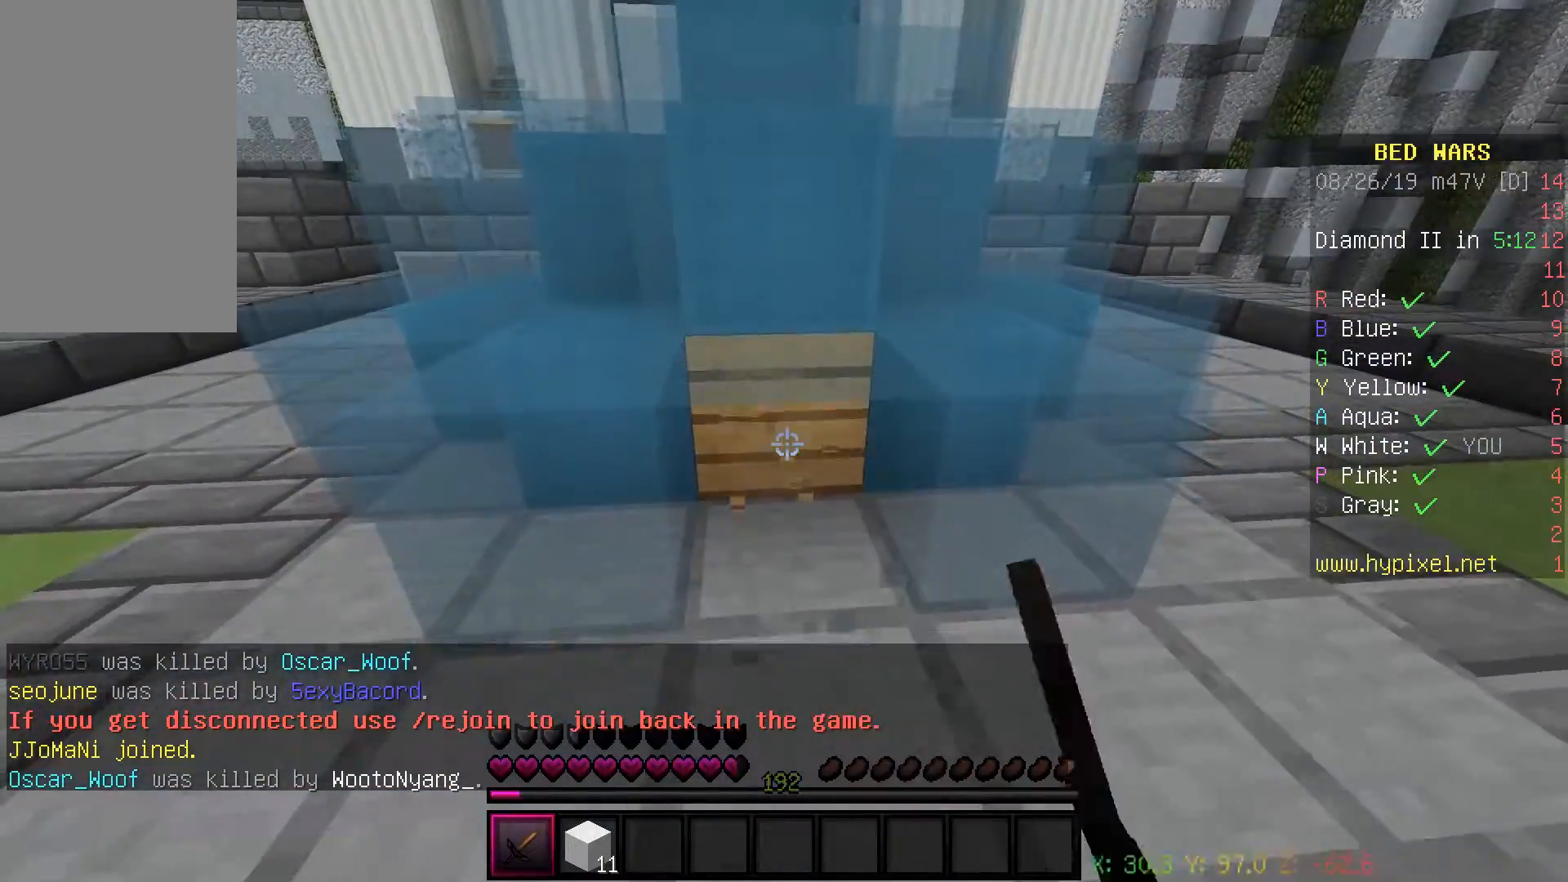
{"keys": [], "mouse": ["left"], "events": [[183, "s", "down"], [267, "s", "up"]]}
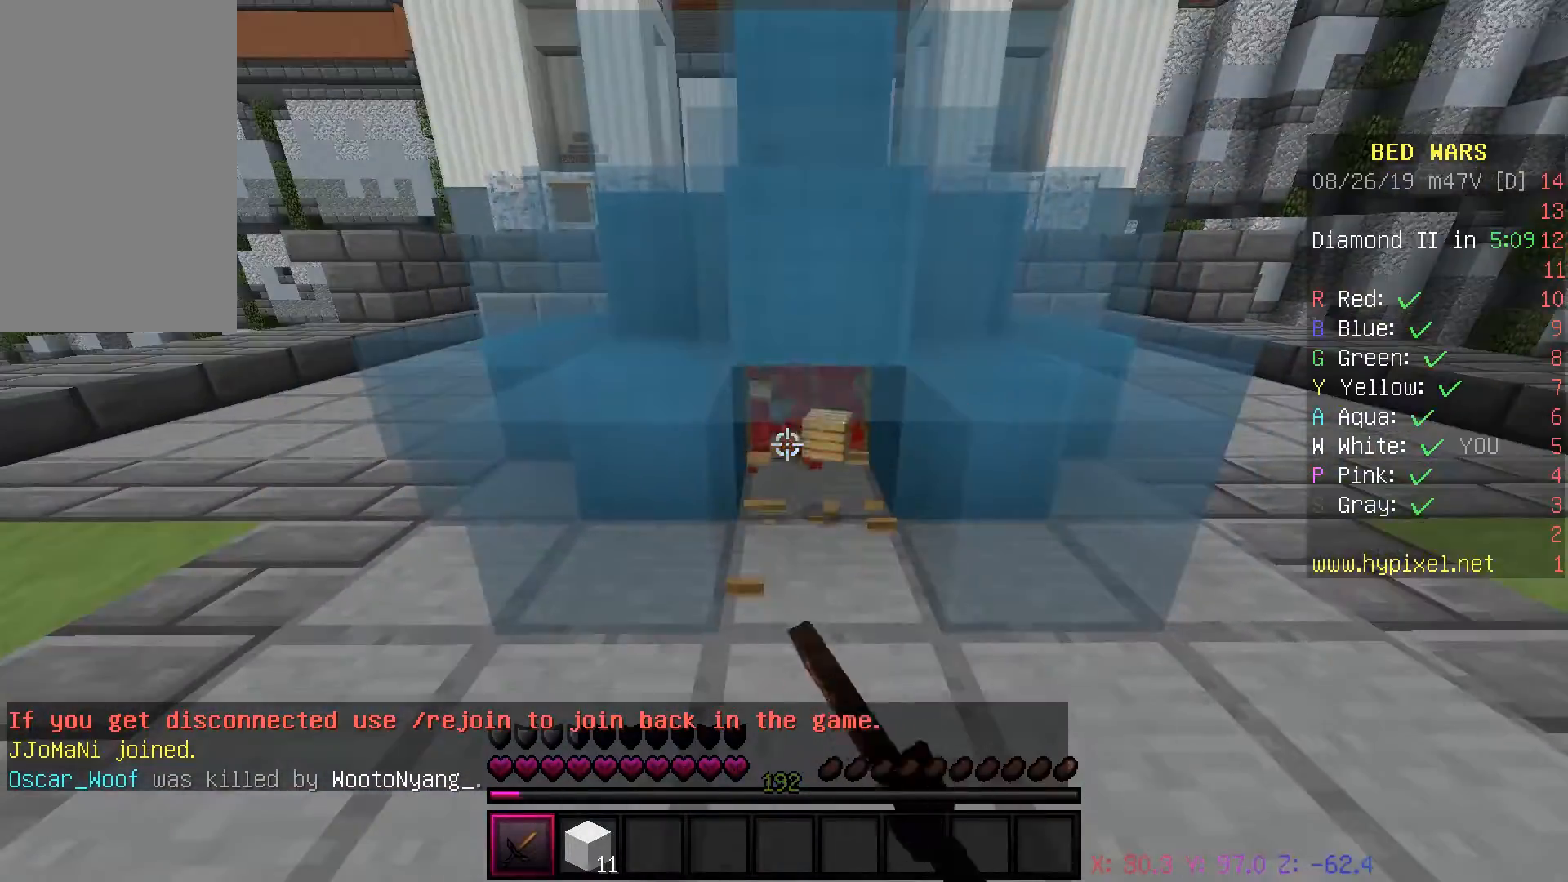
{"keys": ["w"], "mouse": [], "events": [[83, "d", "down"], [83, "w", "down"], [150, "mouse_left", "up"], [250, "d", "up"]]}